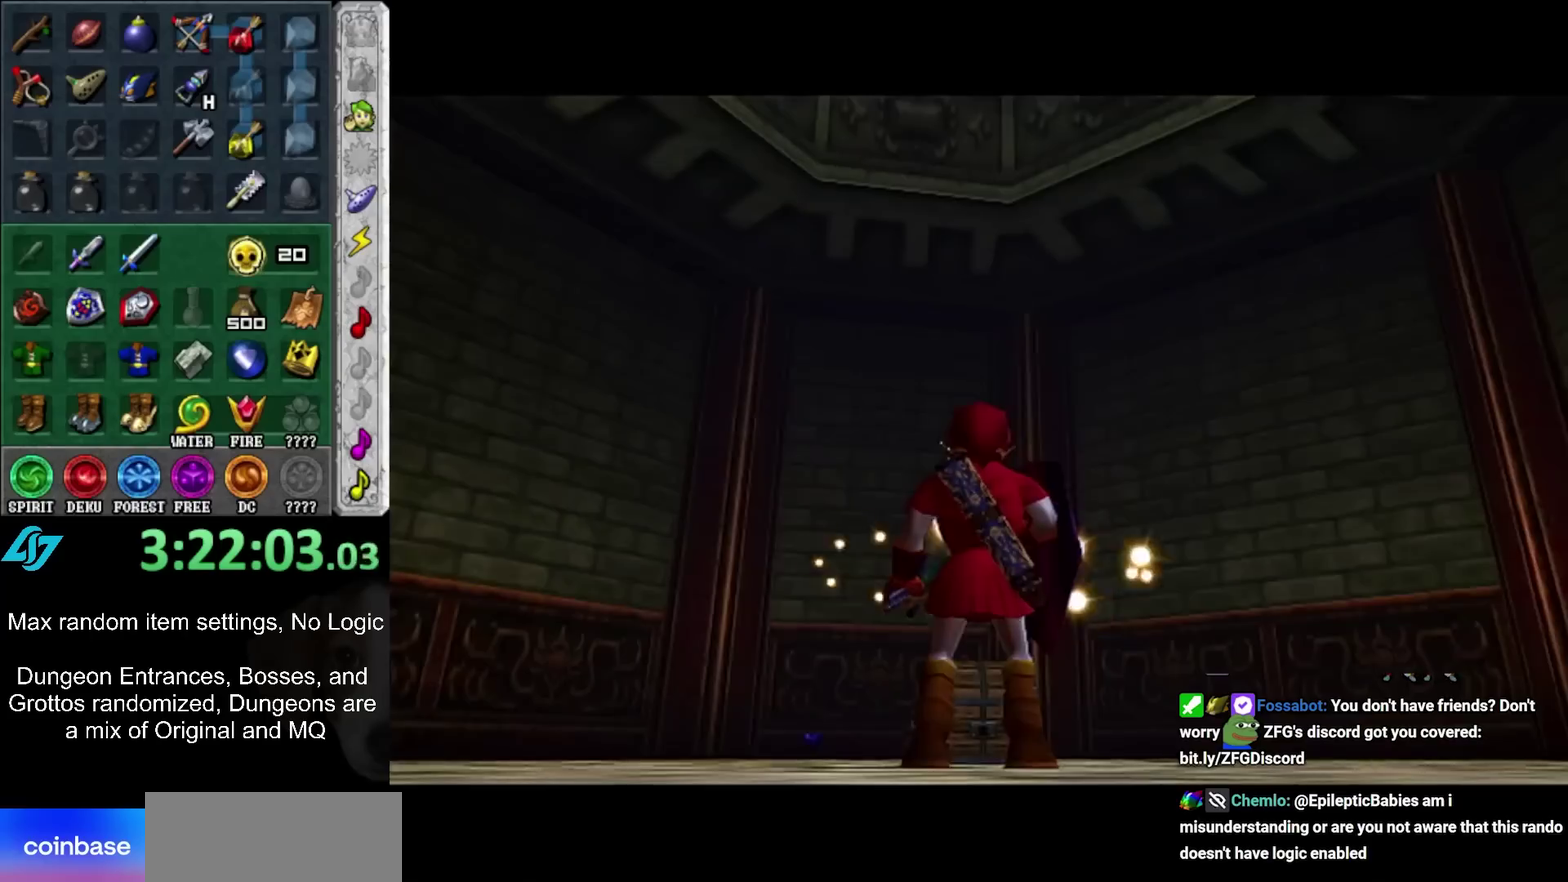
Gameplay with a controller (Nintendo layout); each line is a JSON object with the inputs held at the frame after it. "events" lists button and stick changes between this image and that frame as [ms after this image, input, new state], when the widget could be followed in between. Not read: L3 R3.
{"buttons": [], "left_stick": "center", "right_stick": "center", "events": [[283, "A", "down"], [350, "A", "up"], [350, "left_stick", "center"], [433, "A", "down"], [500, "A", "up"]]}
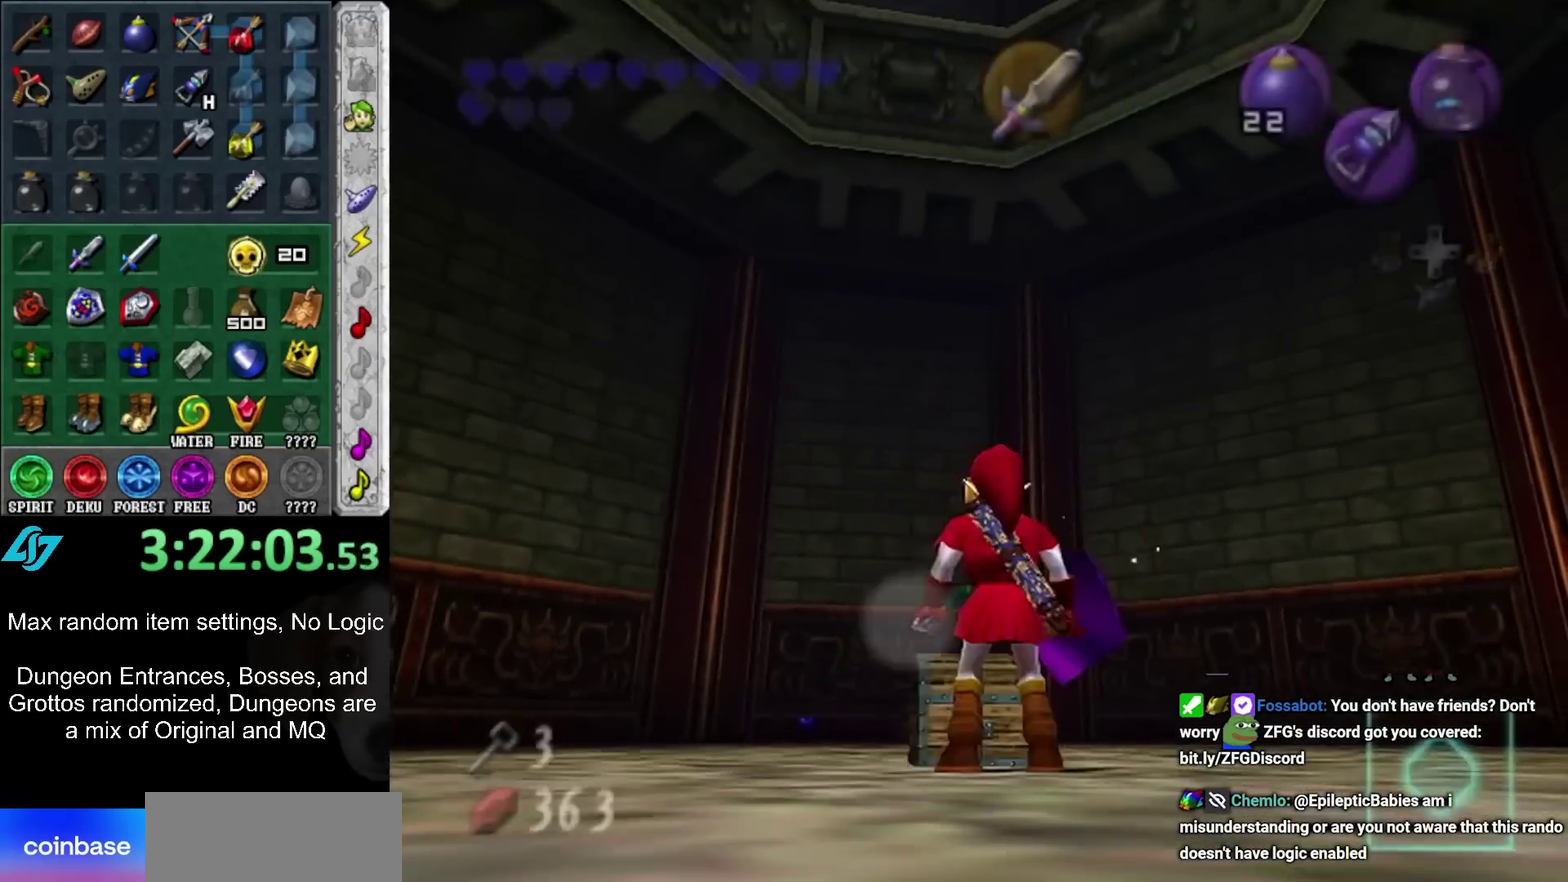
{"buttons": [], "left_stick": "center", "right_stick": "center", "events": [[67, "A", "down"], [133, "A", "up"], [217, "A", "down"], [283, "A", "up"]]}
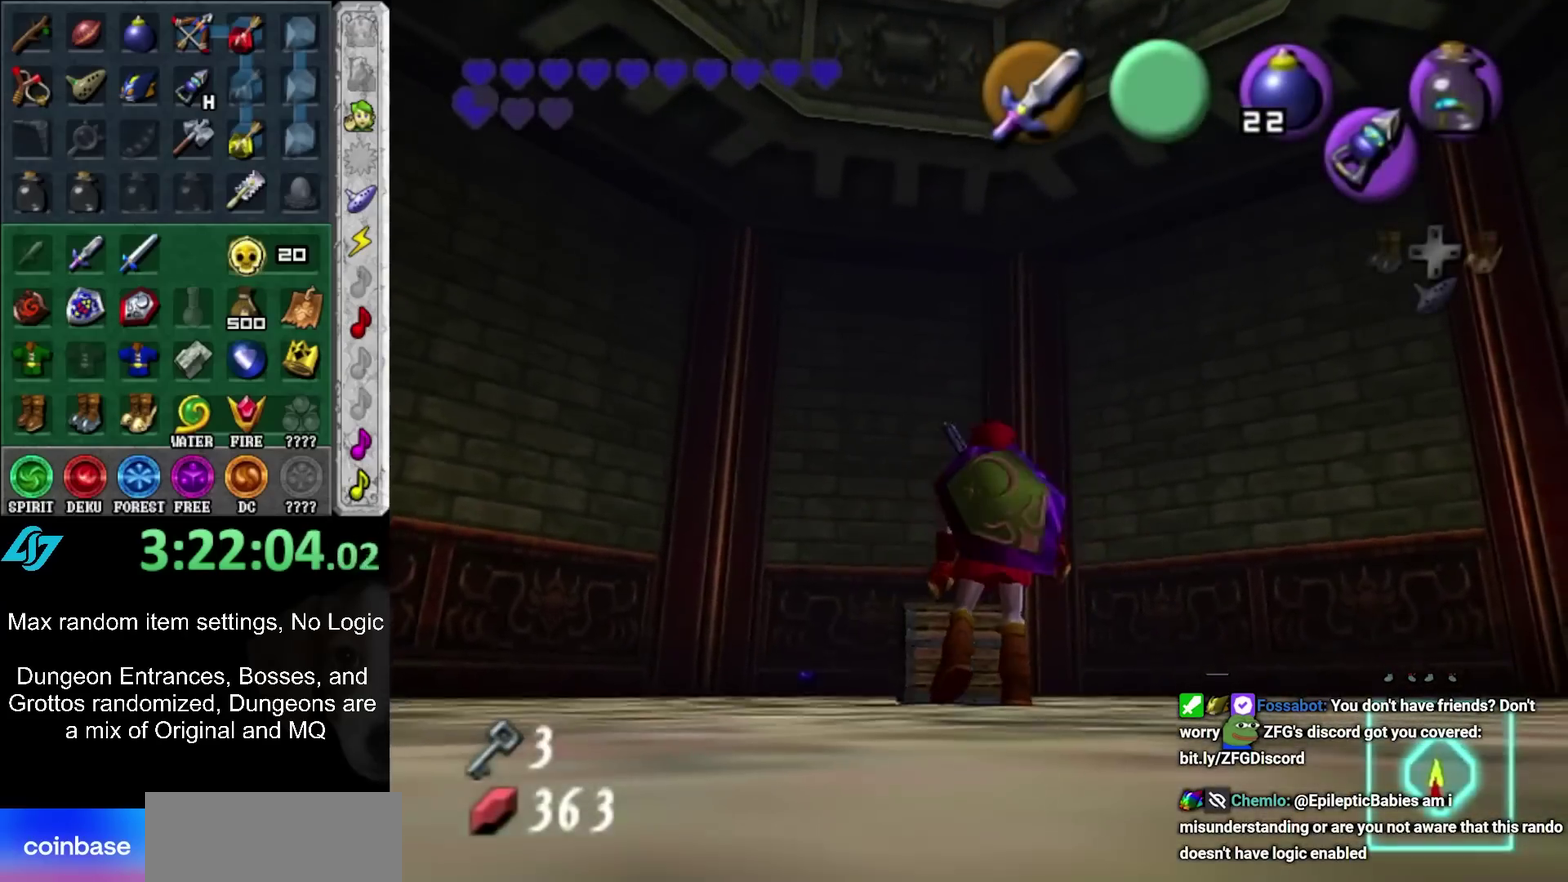
{"buttons": [], "left_stick": "down", "right_stick": "center", "events": [[33, "left_stick", "down"]]}
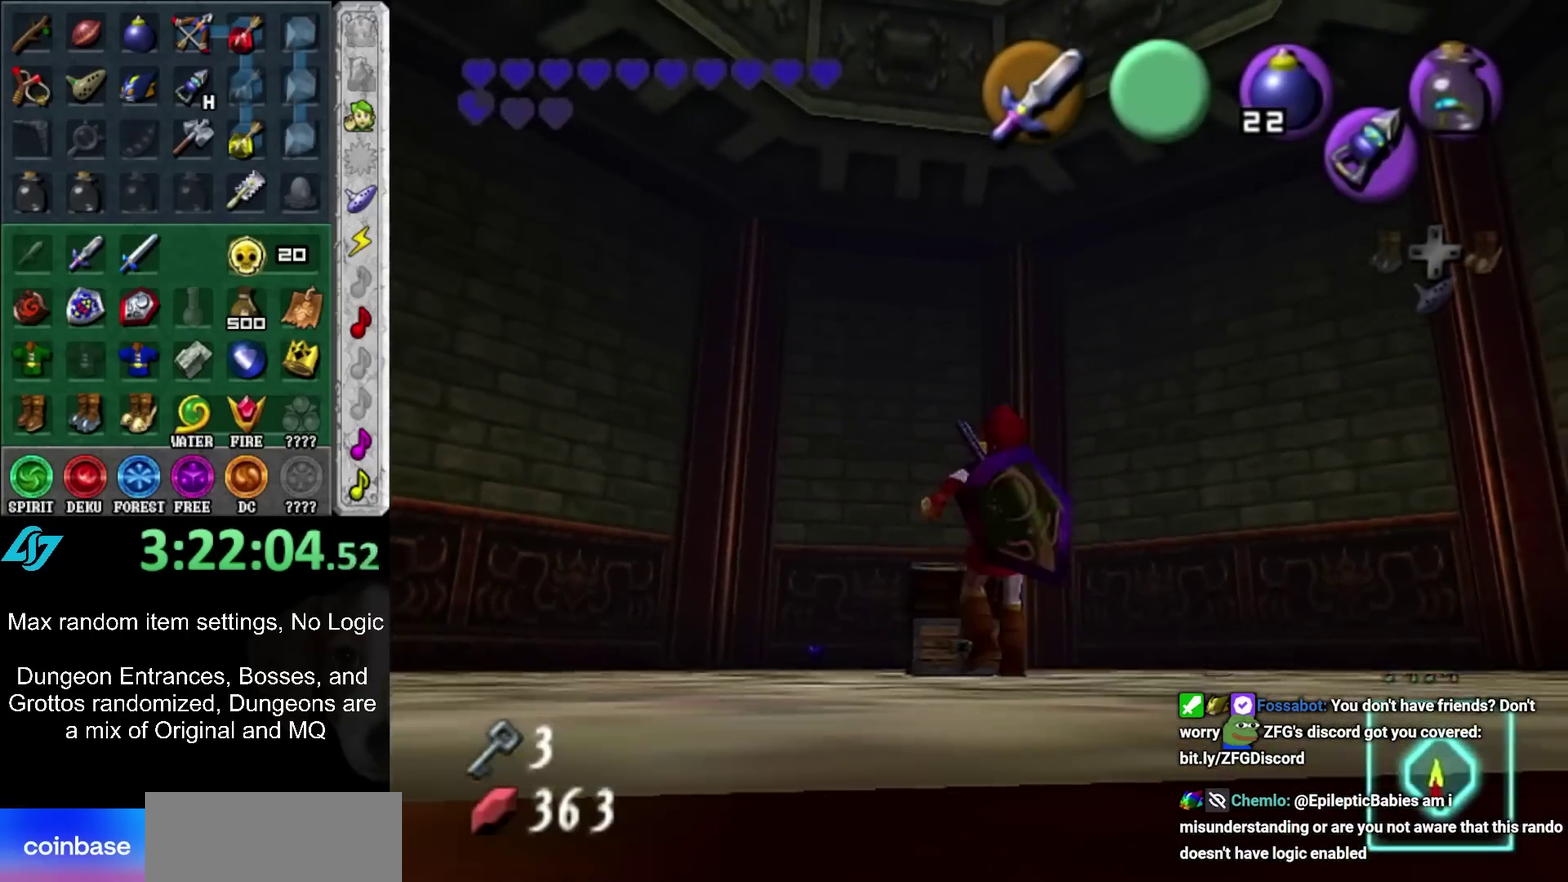
{"buttons": [], "left_stick": "down", "right_stick": "center", "events": []}
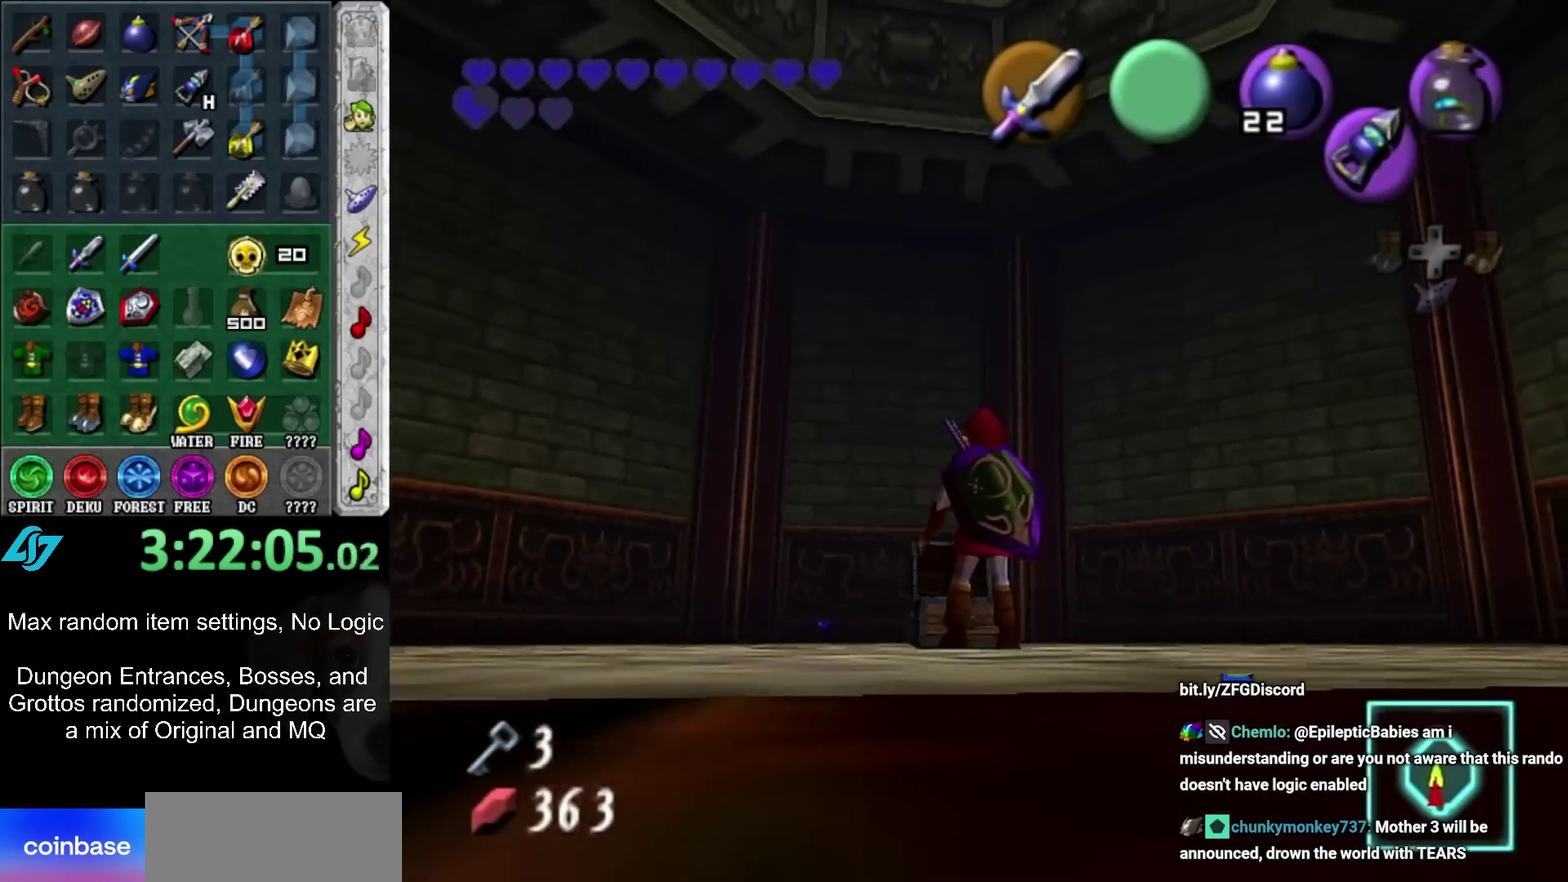
{"buttons": [], "left_stick": "down", "right_stick": "center", "events": []}
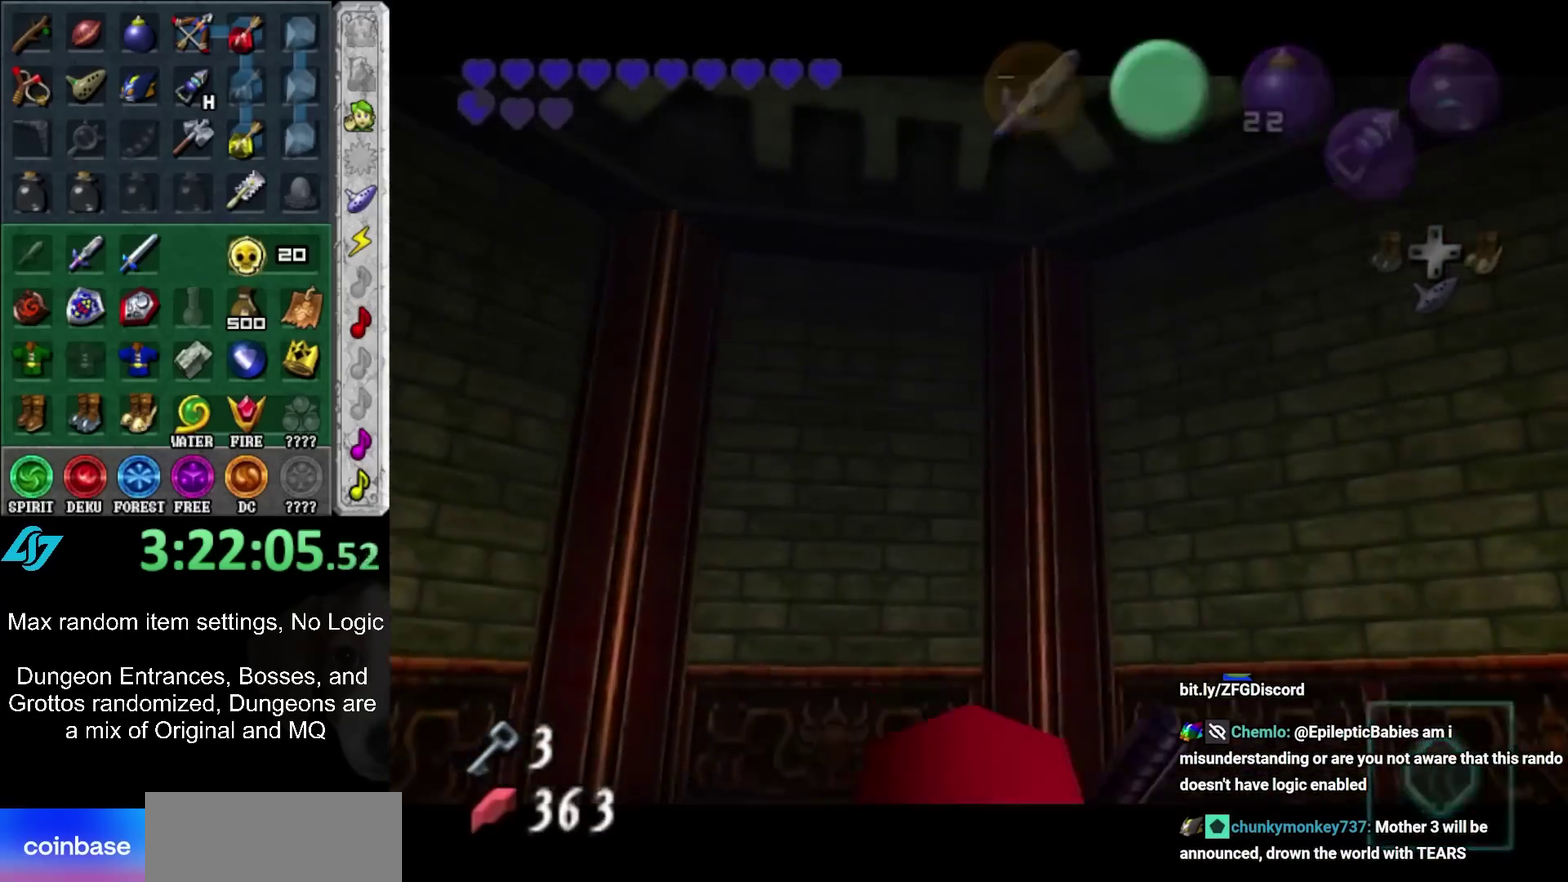
{"buttons": ["A", "B"], "left_stick": "down", "right_stick": "center", "events": [[133, "A", "down"], [133, "B", "down"], [217, "A", "up"], [217, "B", "up"], [317, "A", "down"], [317, "B", "down"], [383, "A", "up"], [383, "B", "up"], [500, "A", "down"], [500, "B", "down"]]}
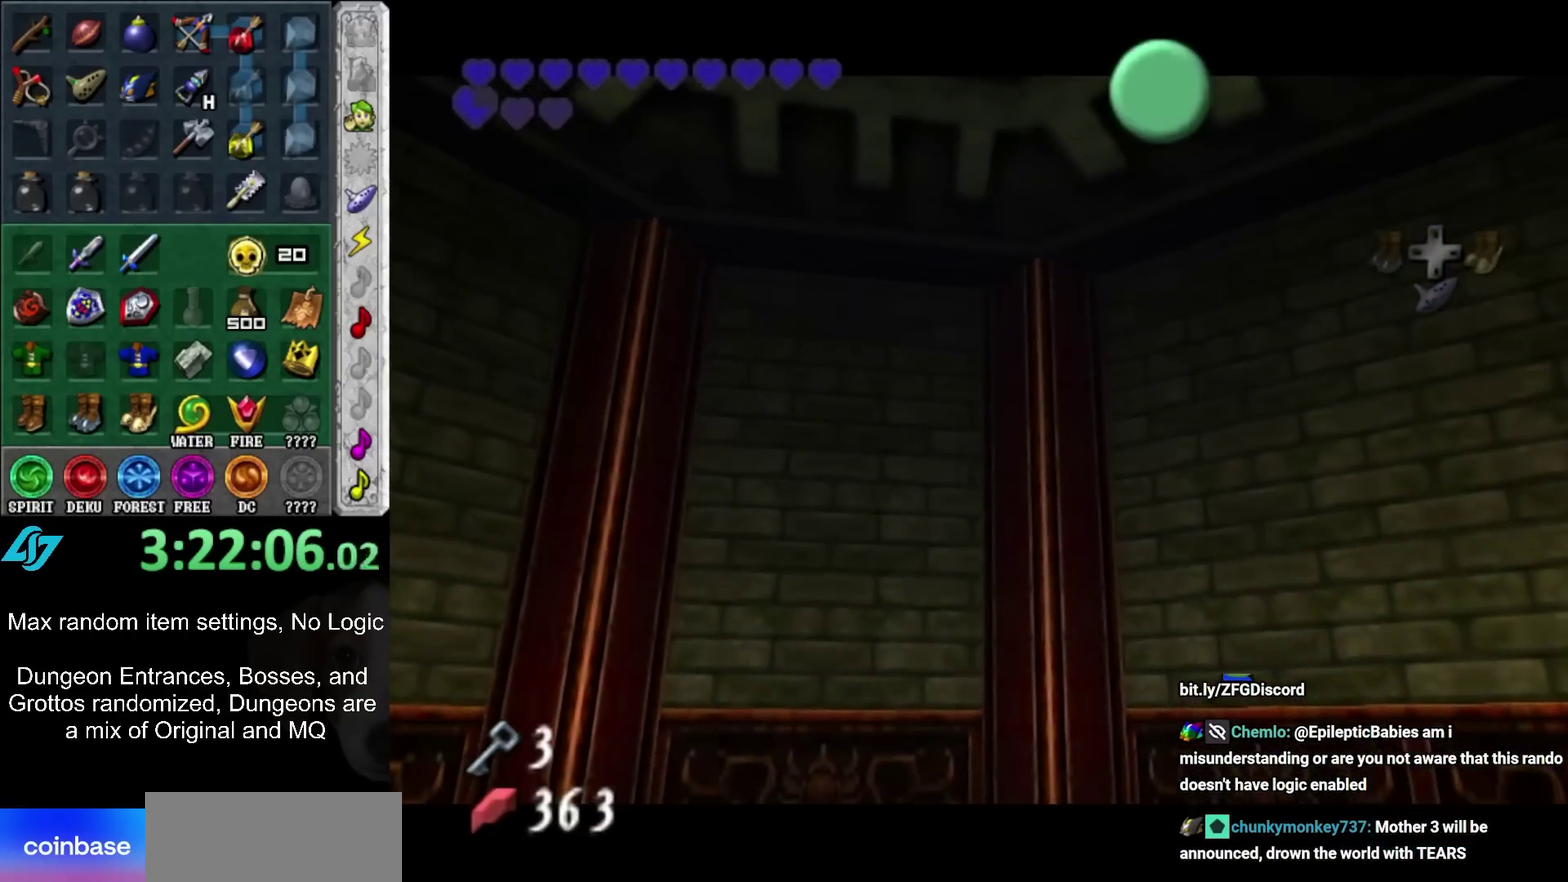
{"buttons": ["A", "B"], "left_stick": "down", "right_stick": "center", "events": [[100, "A", "up"], [100, "B", "up"], [483, "A", "down"], [483, "B", "down"]]}
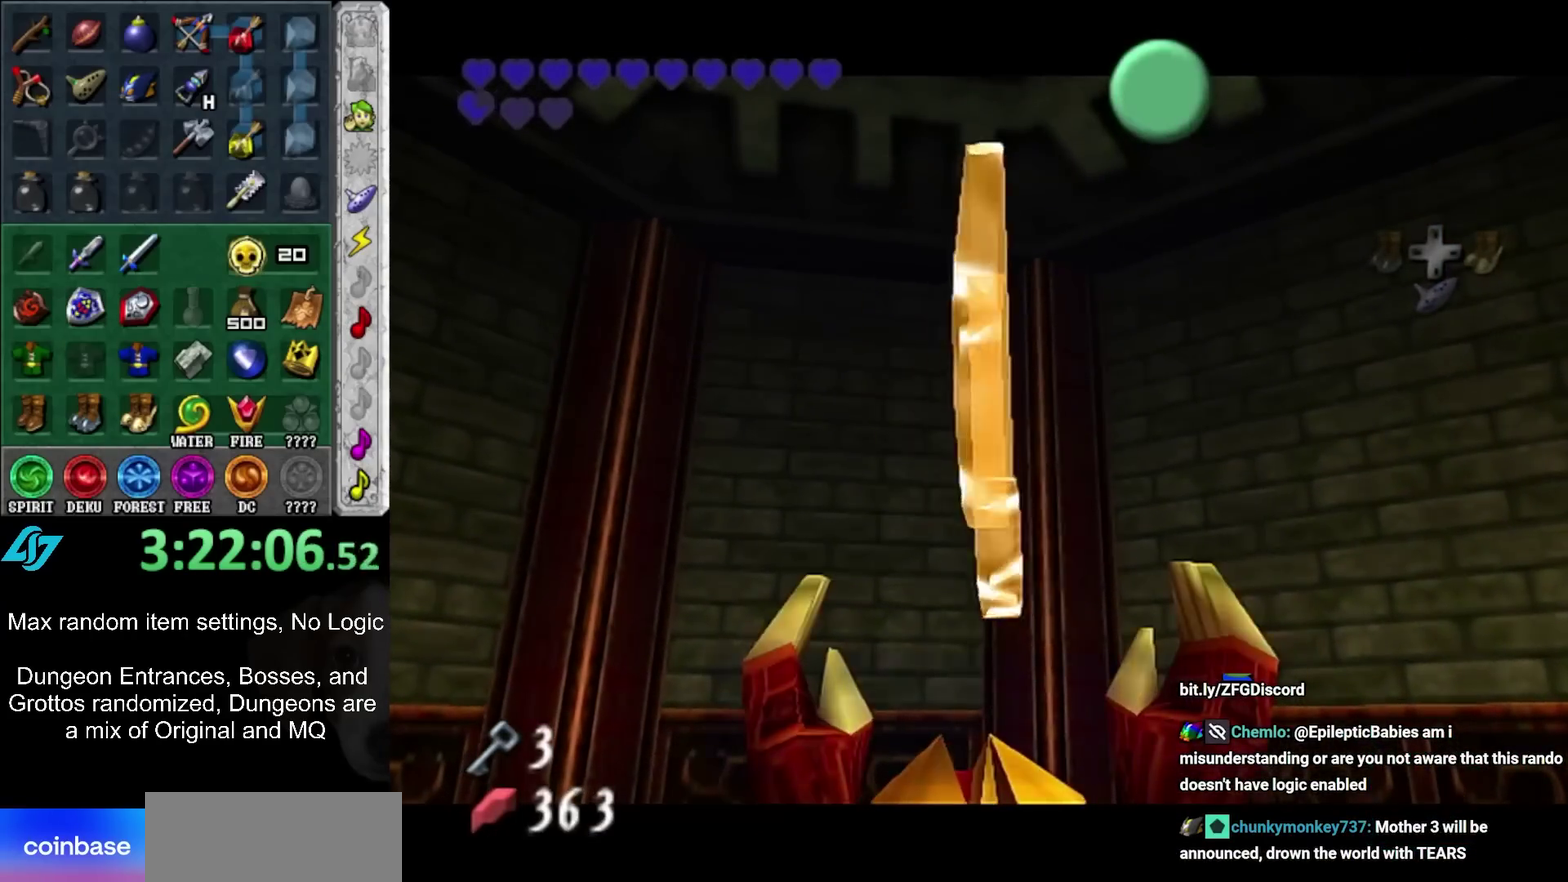
{"buttons": [], "left_stick": "down", "right_stick": "center", "events": [[83, "A", "up"], [83, "B", "up"]]}
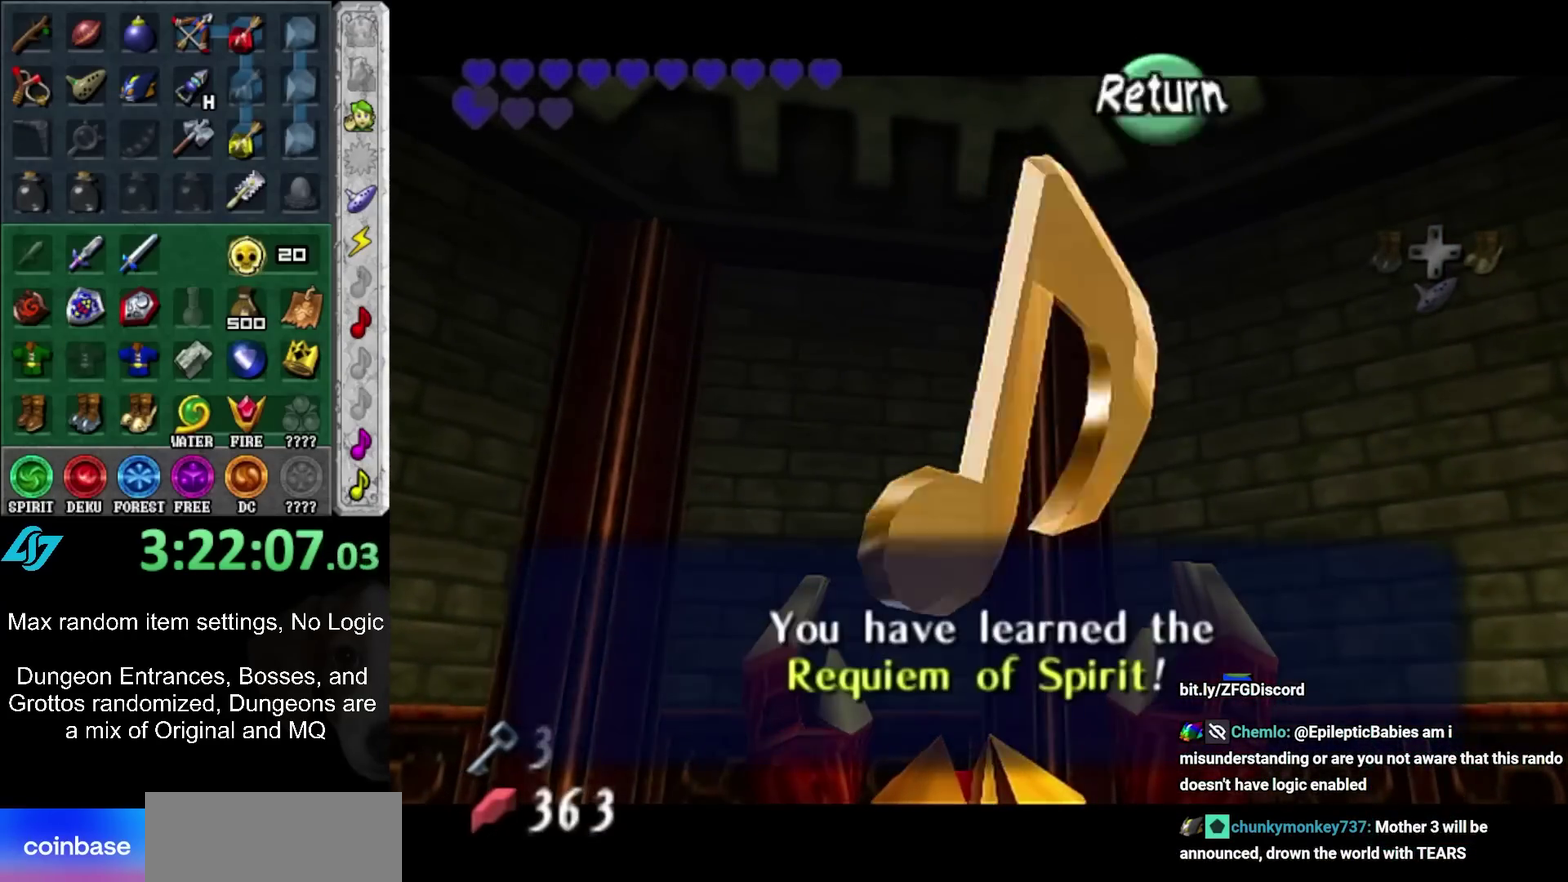
{"buttons": [], "left_stick": "down", "right_stick": "center", "events": [[133, "A", "down"], [233, "A", "up"]]}
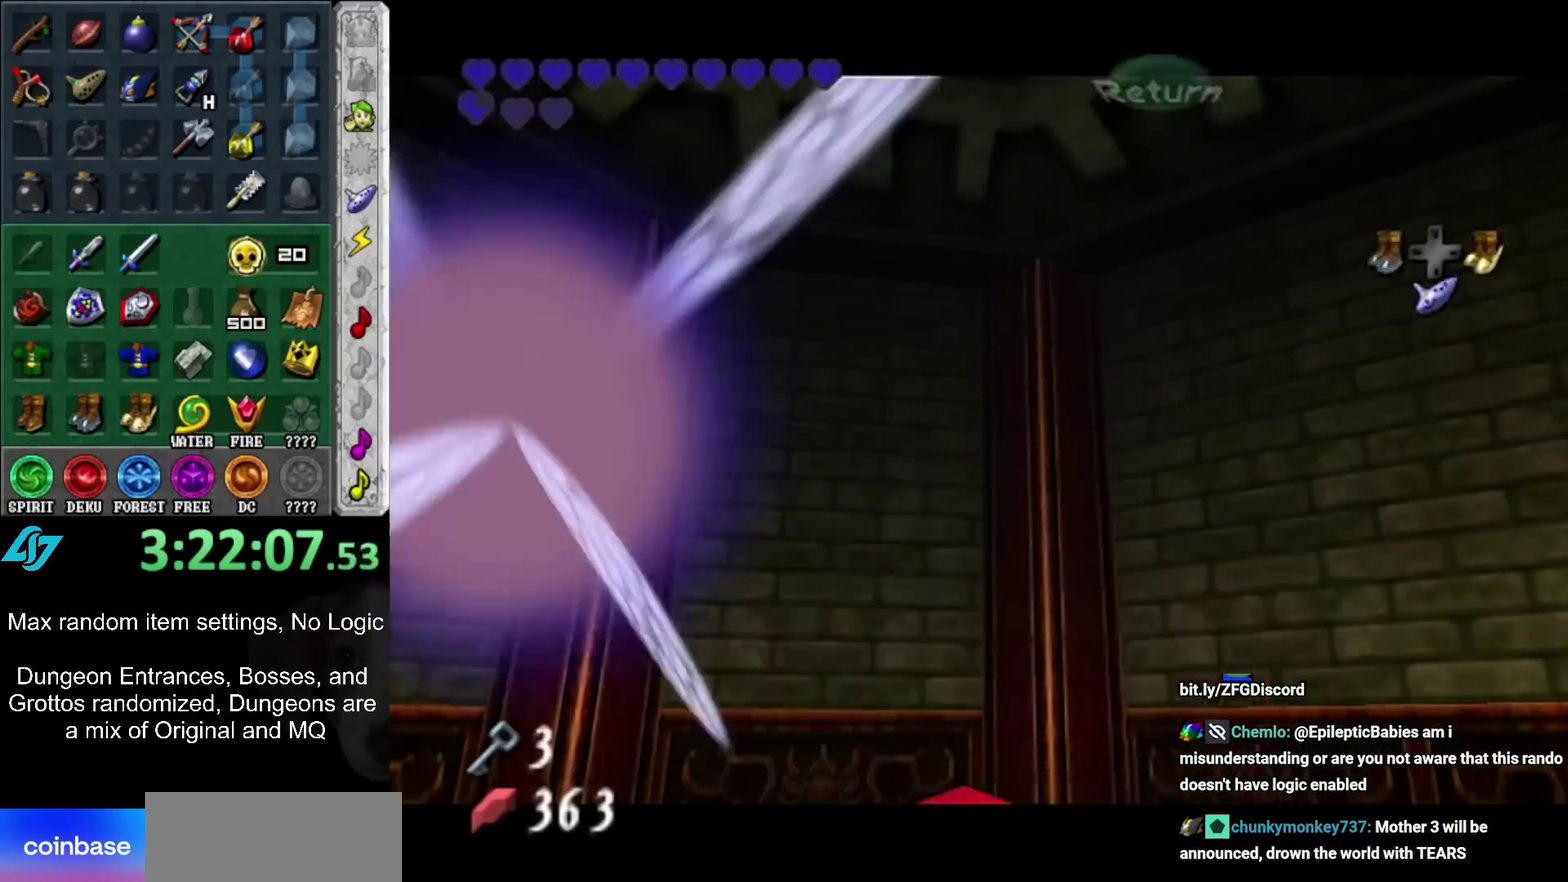
{"buttons": [], "left_stick": "up", "right_stick": "center", "events": [[100, "A", "down"], [267, "A", "up"], [267, "L1", "down"], [267, "left_stick", "down-right"], [317, "left_stick", "up-right"], [383, "left_stick", "up"], [450, "L1", "up"]]}
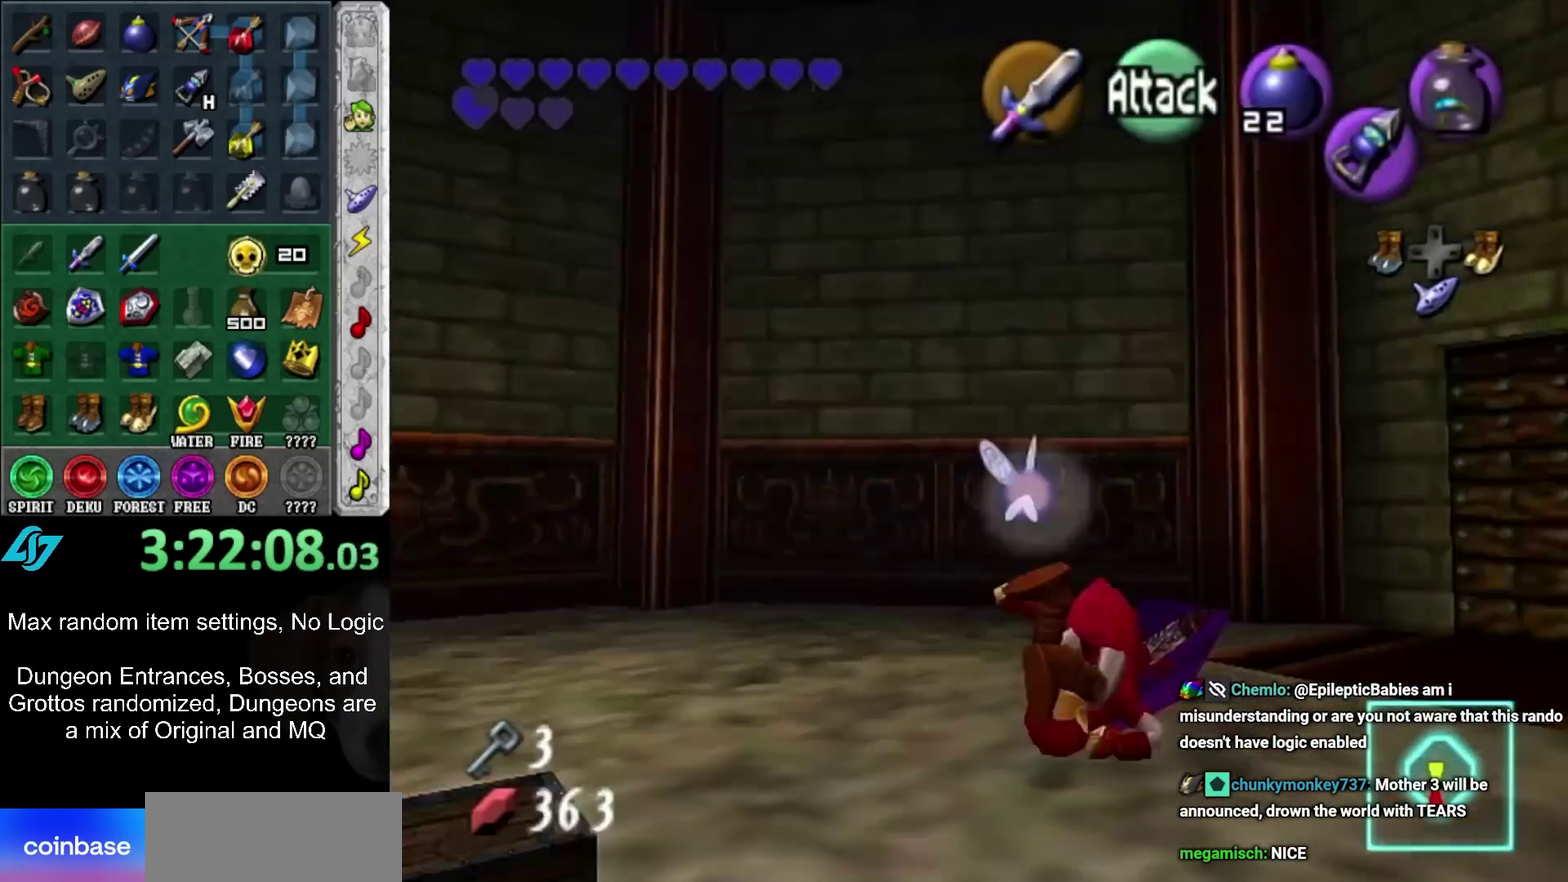
{"buttons": [], "left_stick": "up", "right_stick": "center", "events": [[317, "left_stick", "up-right"], [483, "left_stick", "up"]]}
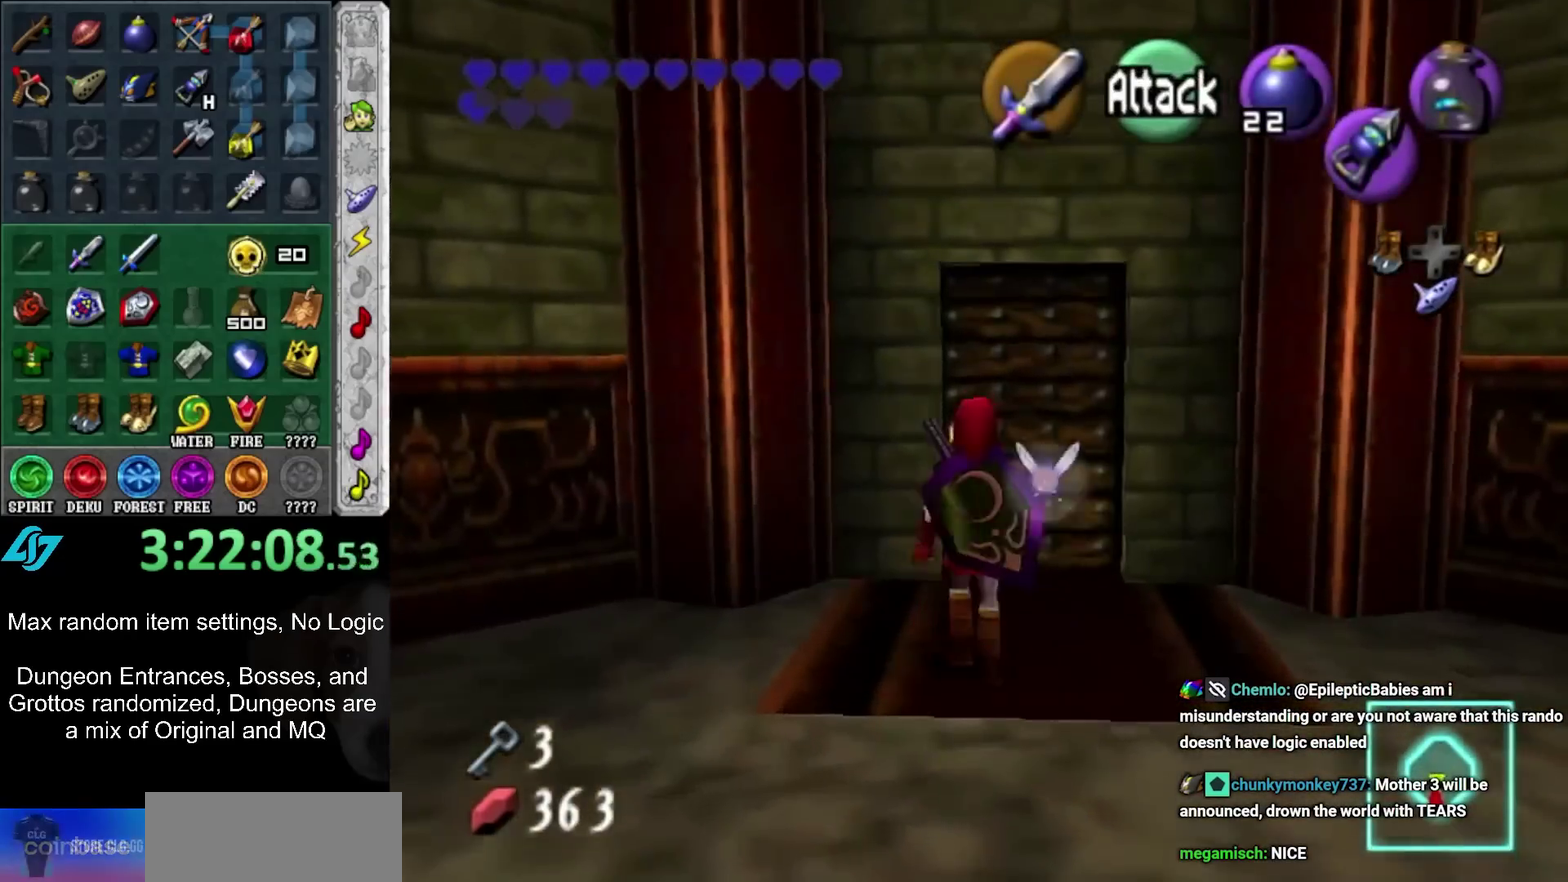
{"buttons": ["A"], "left_stick": "center", "right_stick": "center"}
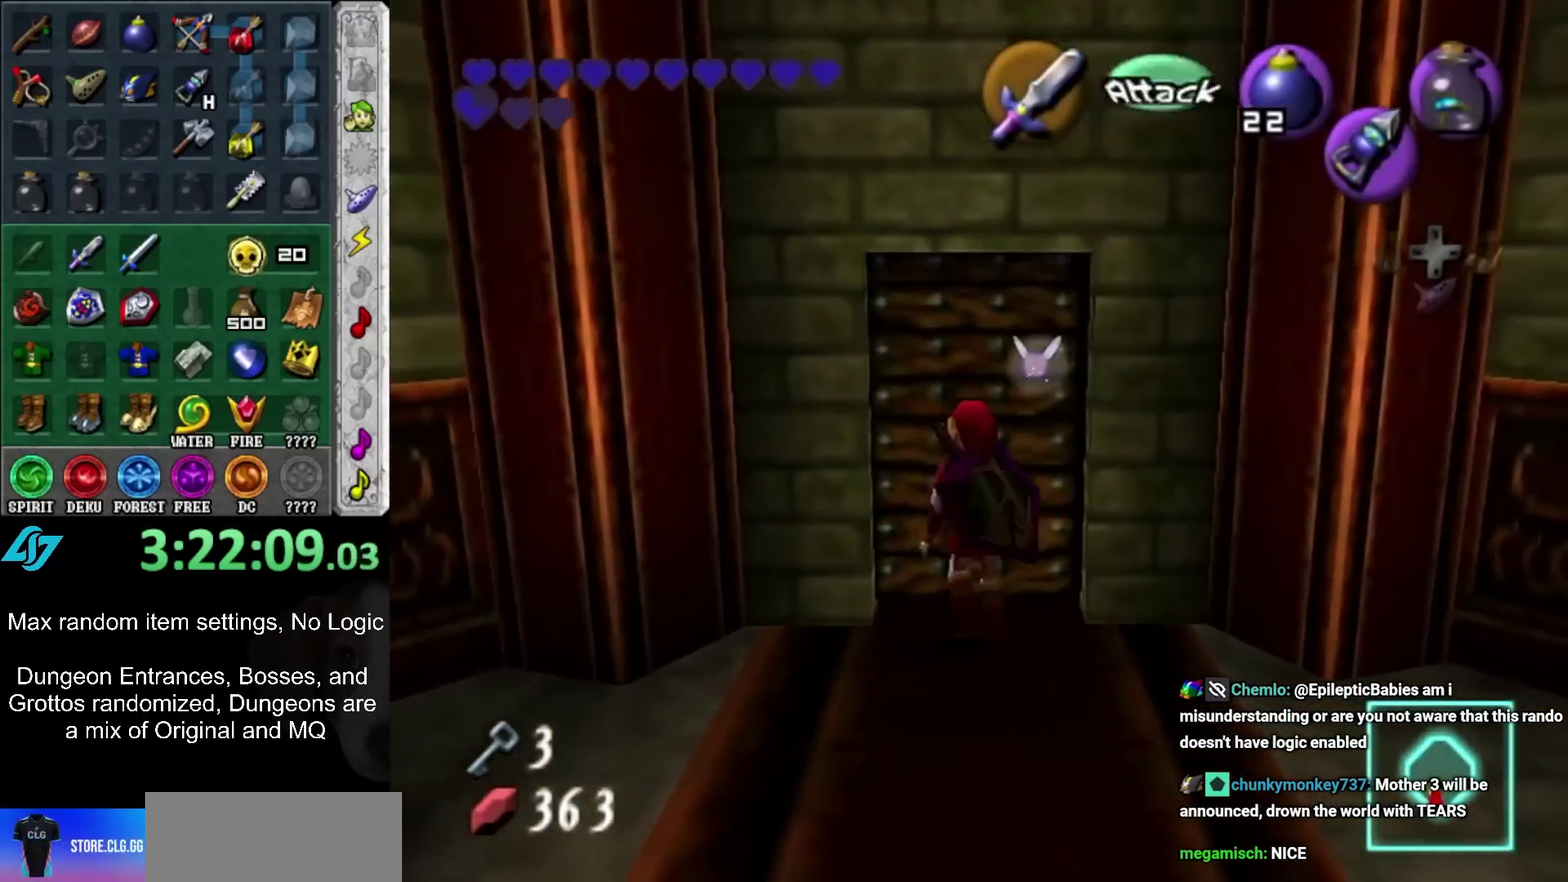
{"buttons": [], "left_stick": "up", "right_stick": "center"}
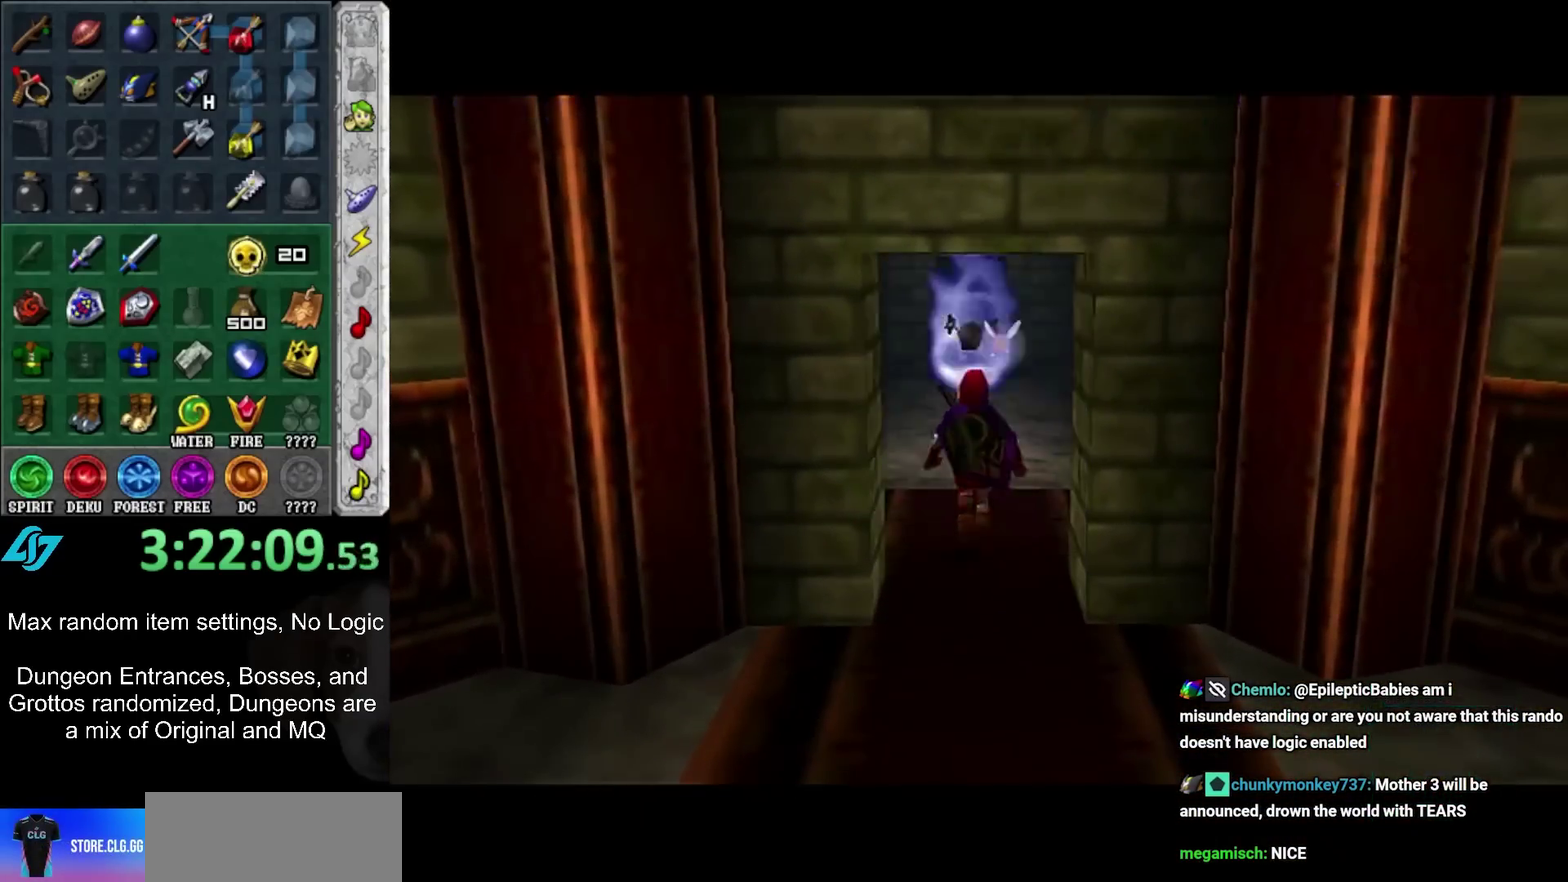
{"buttons": [], "left_stick": "up", "right_stick": "center", "events": []}
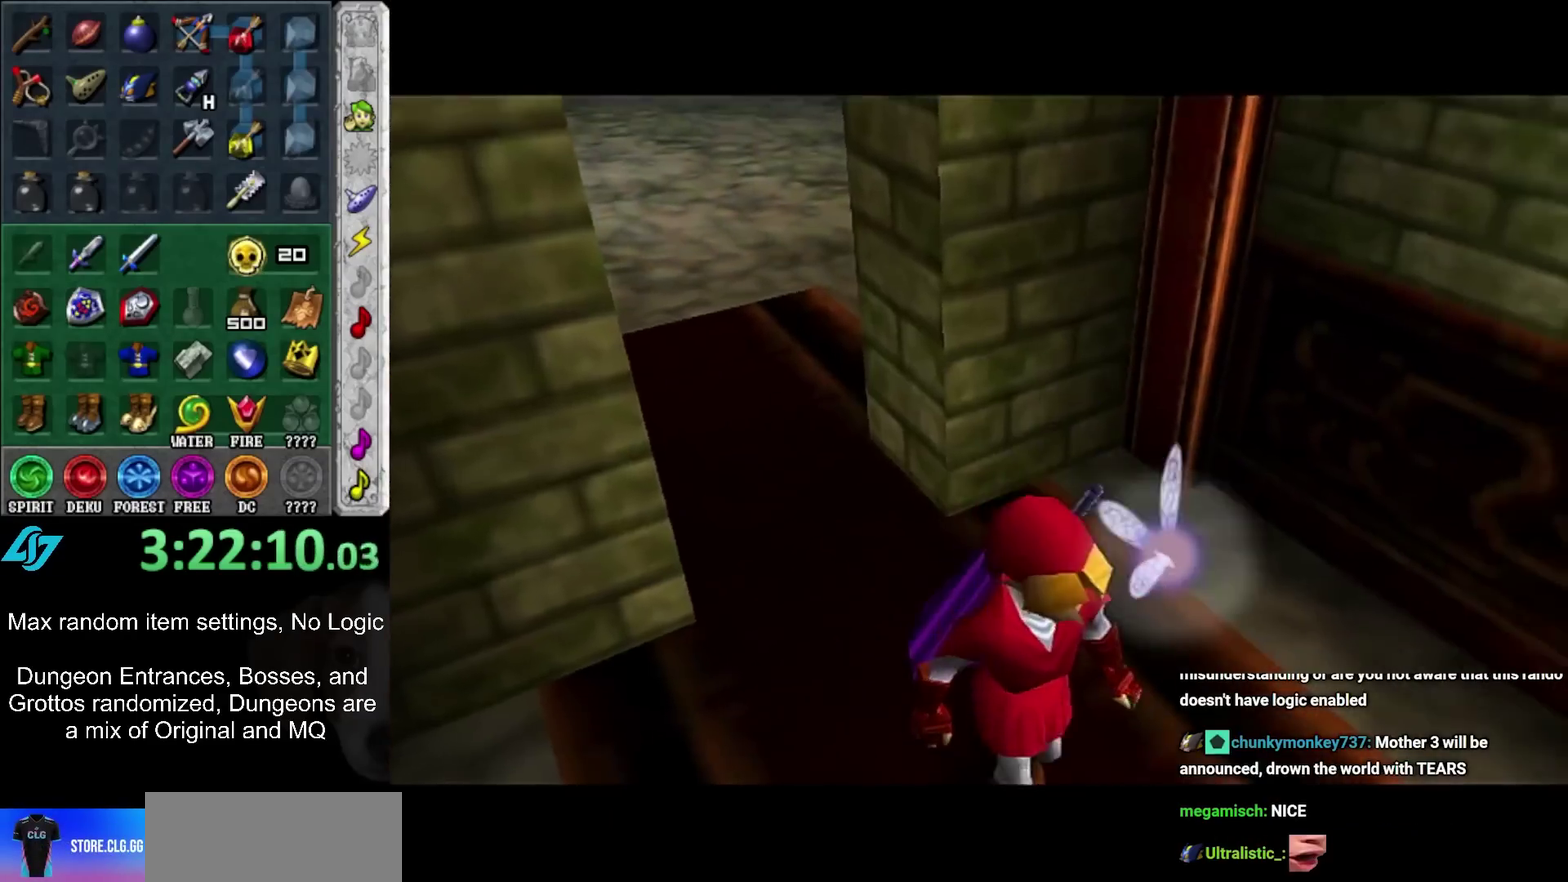
{"buttons": [], "left_stick": "up", "right_stick": "center", "events": []}
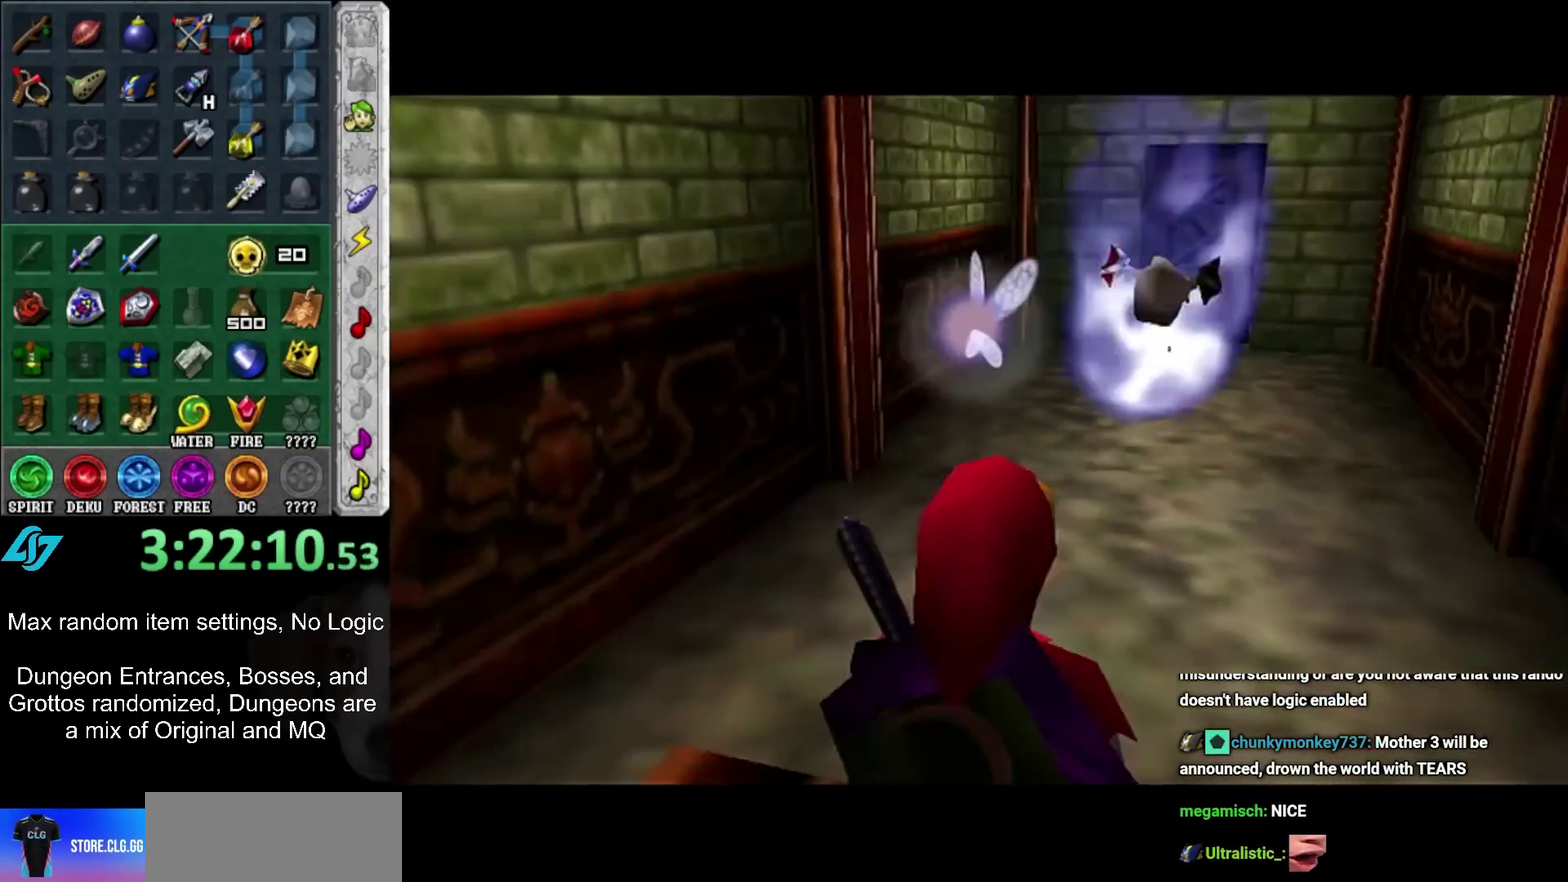
{"buttons": [], "left_stick": "up", "right_stick": "center", "events": []}
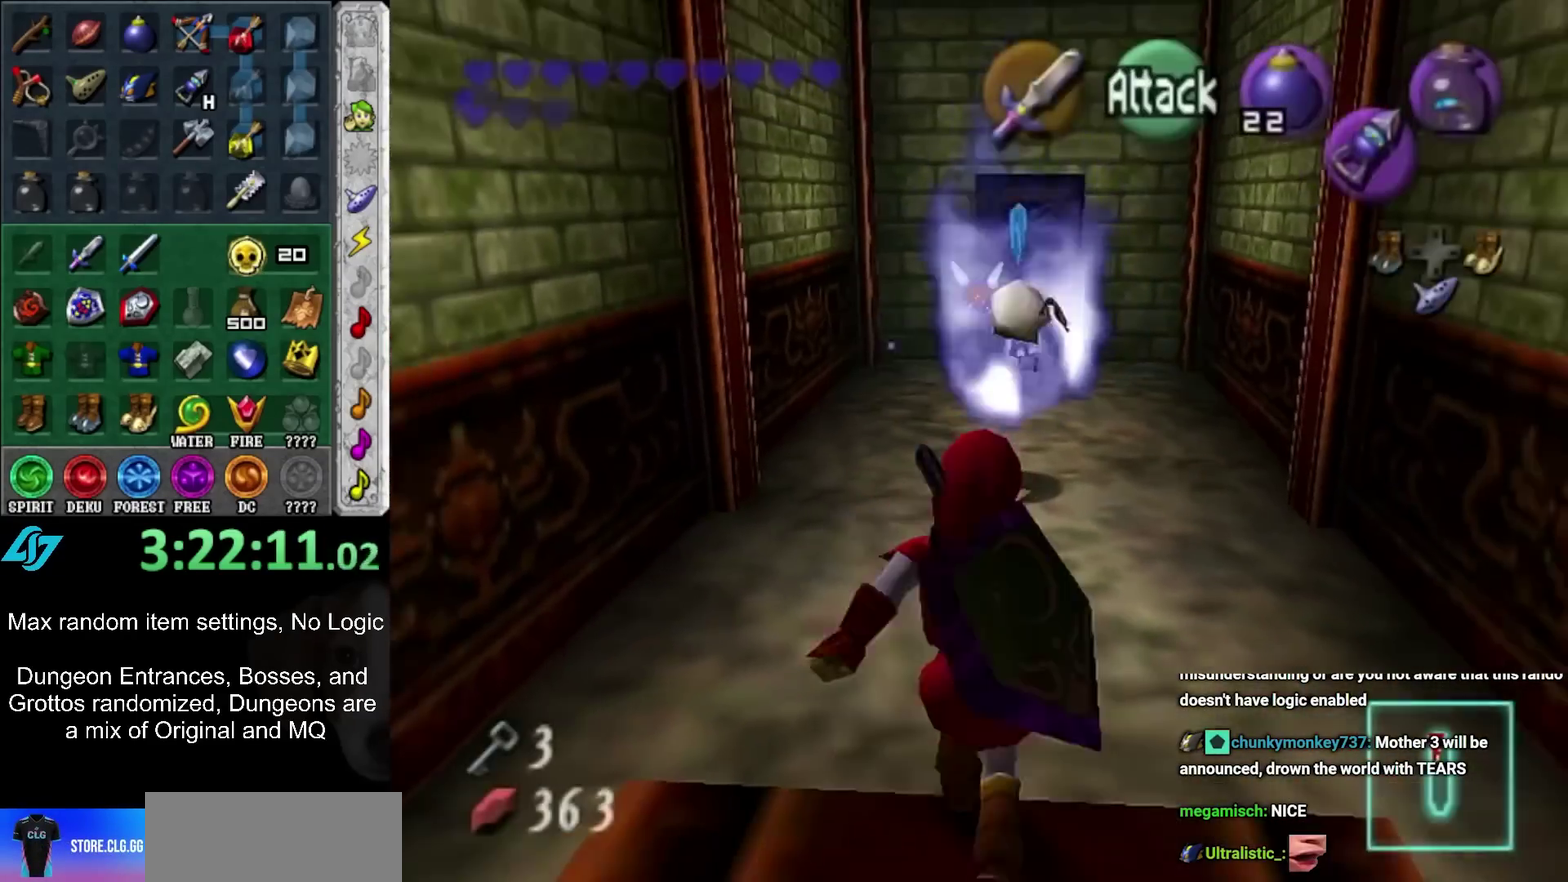
{"buttons": [], "left_stick": "up", "right_stick": "center", "events": [[267, "A", "down"], [417, "A", "up"]]}
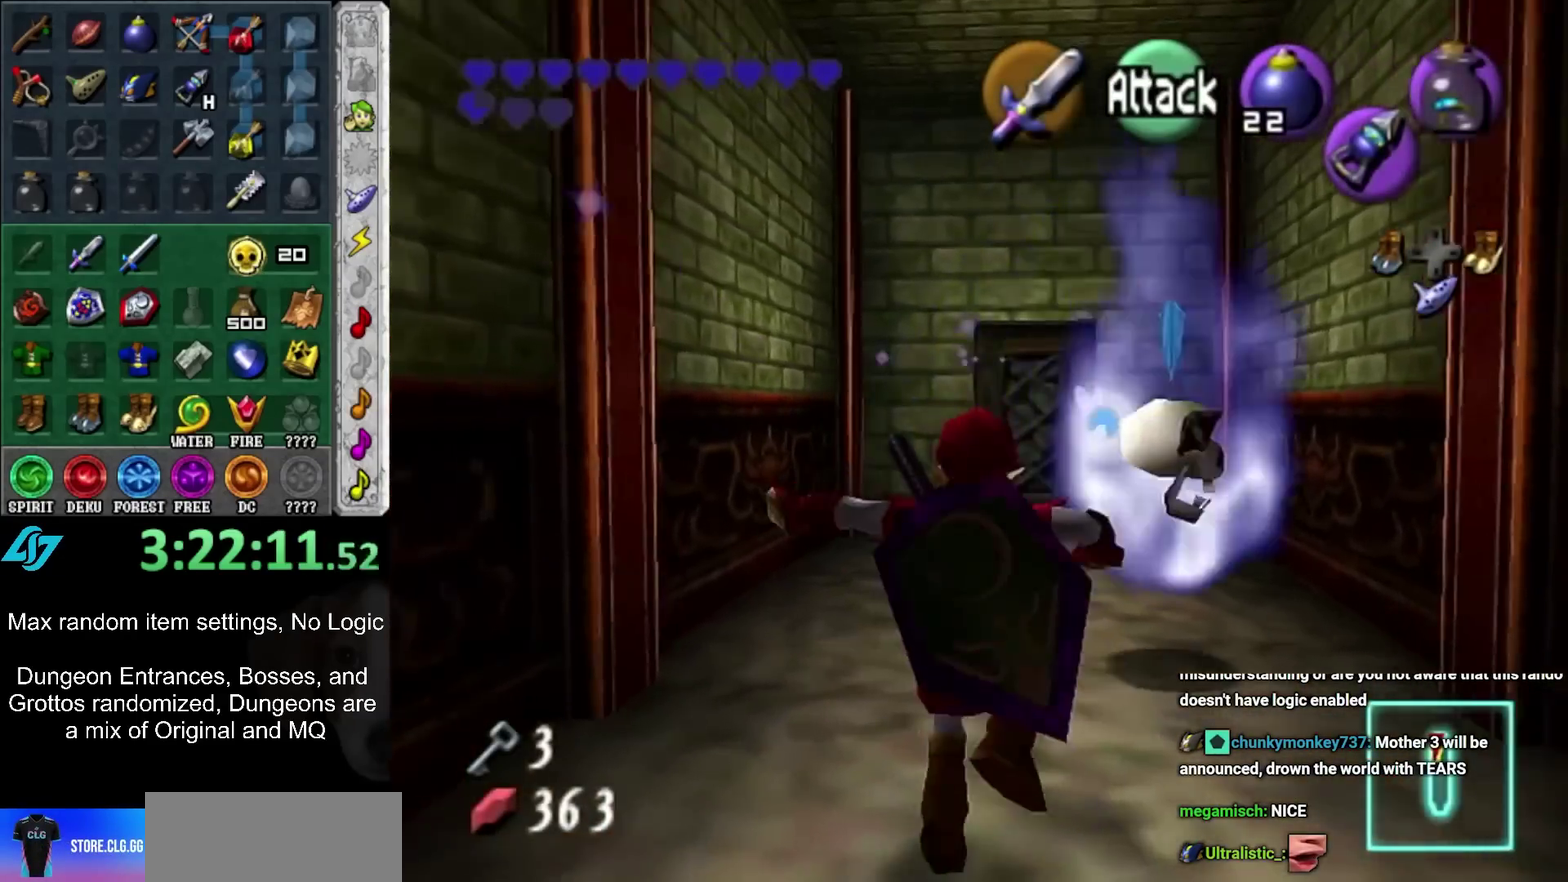
{"buttons": [], "left_stick": "up", "right_stick": "center", "events": []}
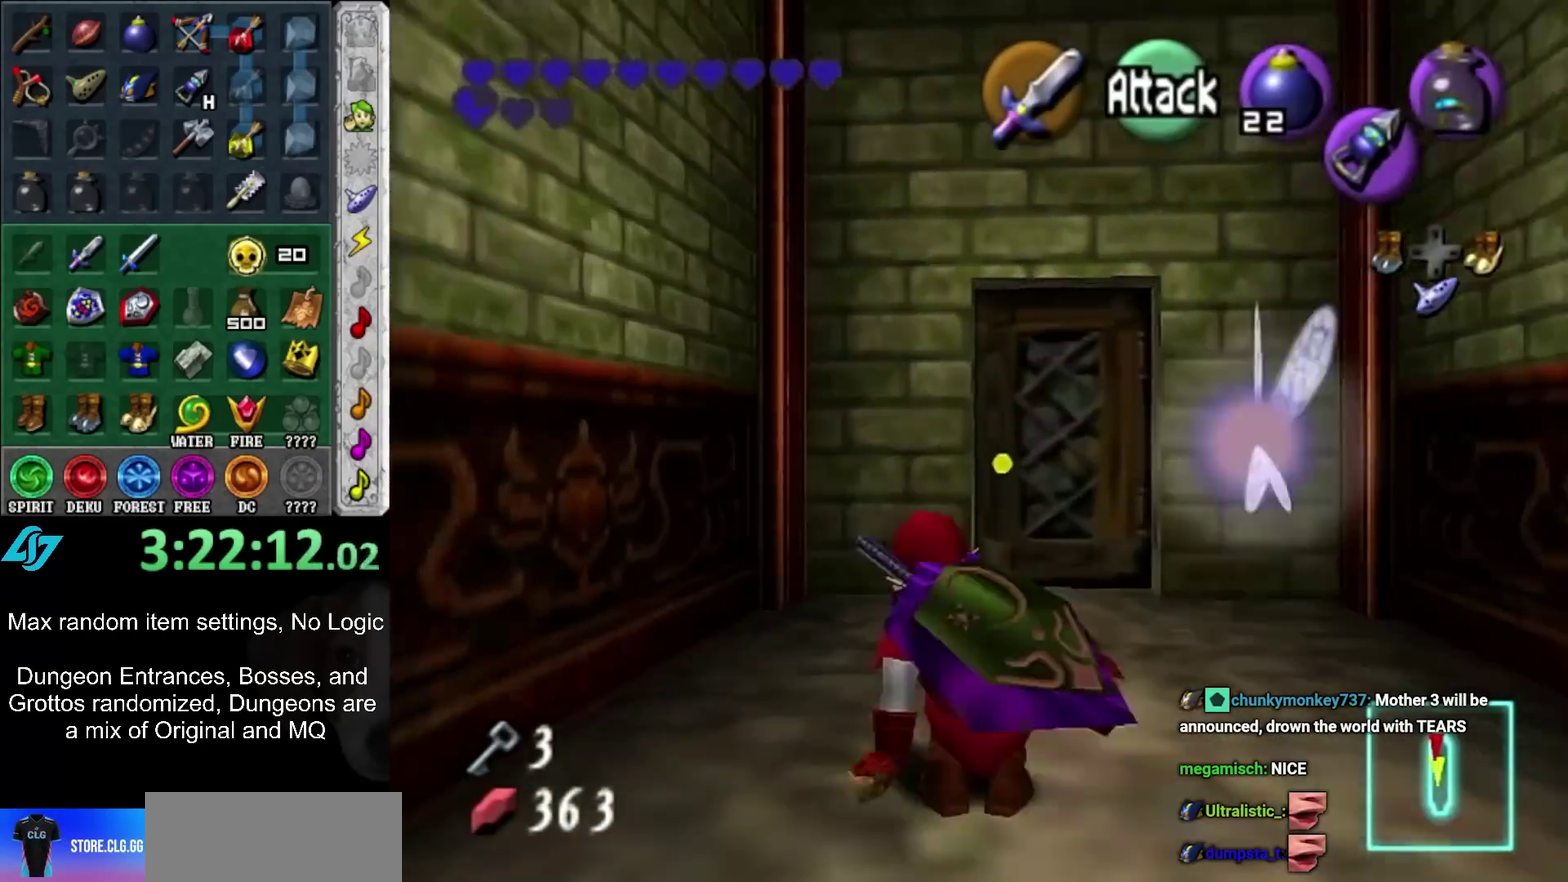
{"buttons": [], "left_stick": "up", "right_stick": "center", "events": [[50, "left_stick", "up-right"], [183, "left_stick", "up"]]}
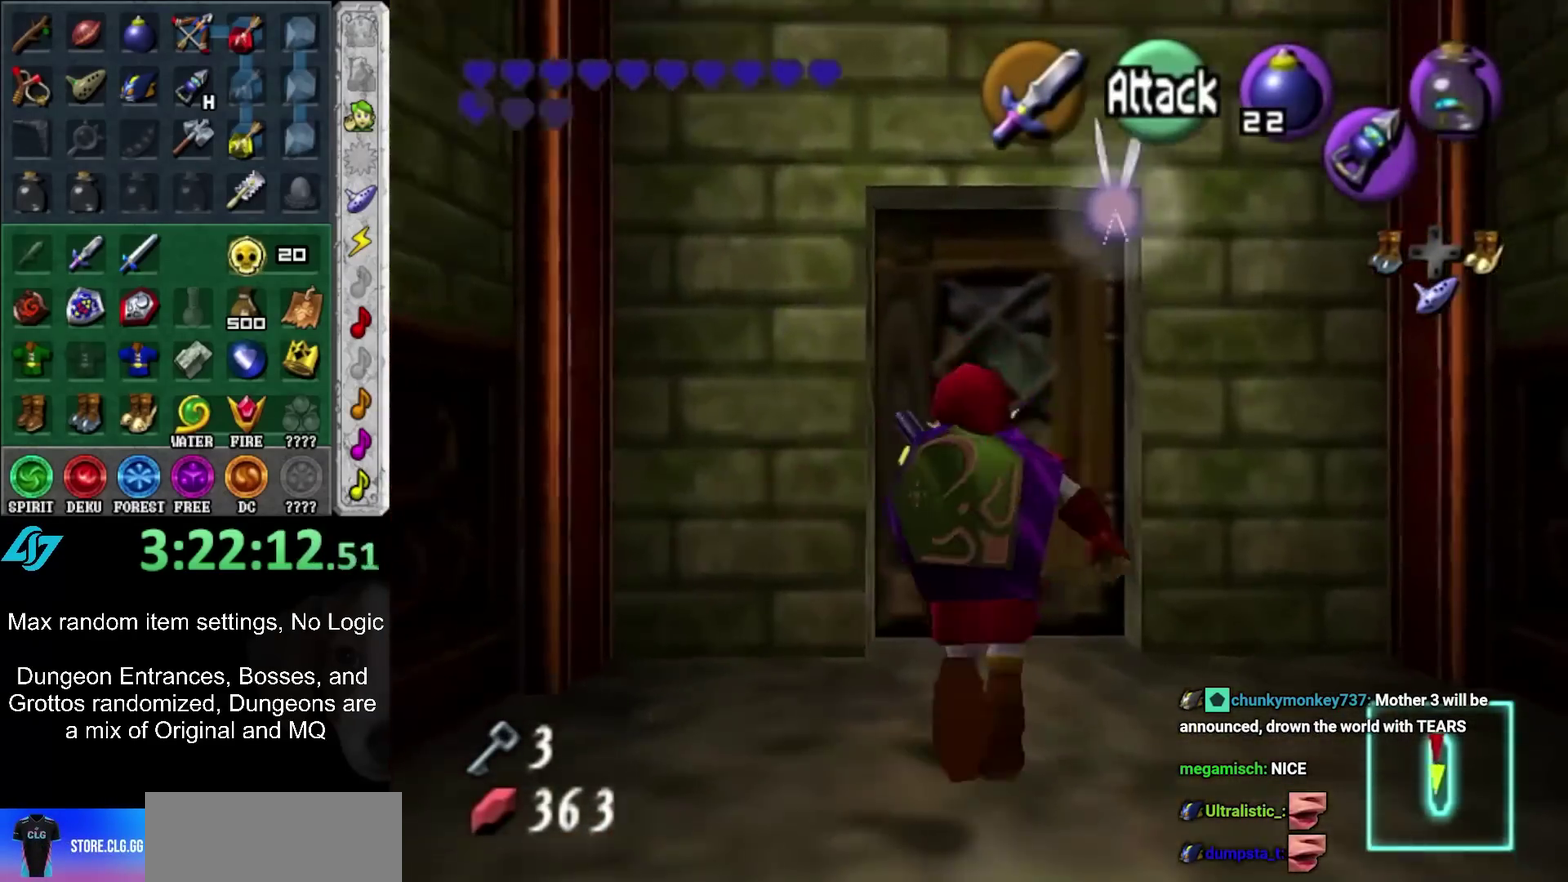
{"buttons": ["A"], "left_stick": "center", "right_stick": "center", "events": [[117, "A", "down"], [167, "left_stick", "center"], [233, "A", "up"], [300, "A", "down"], [367, "A", "up"], [467, "A", "down"]]}
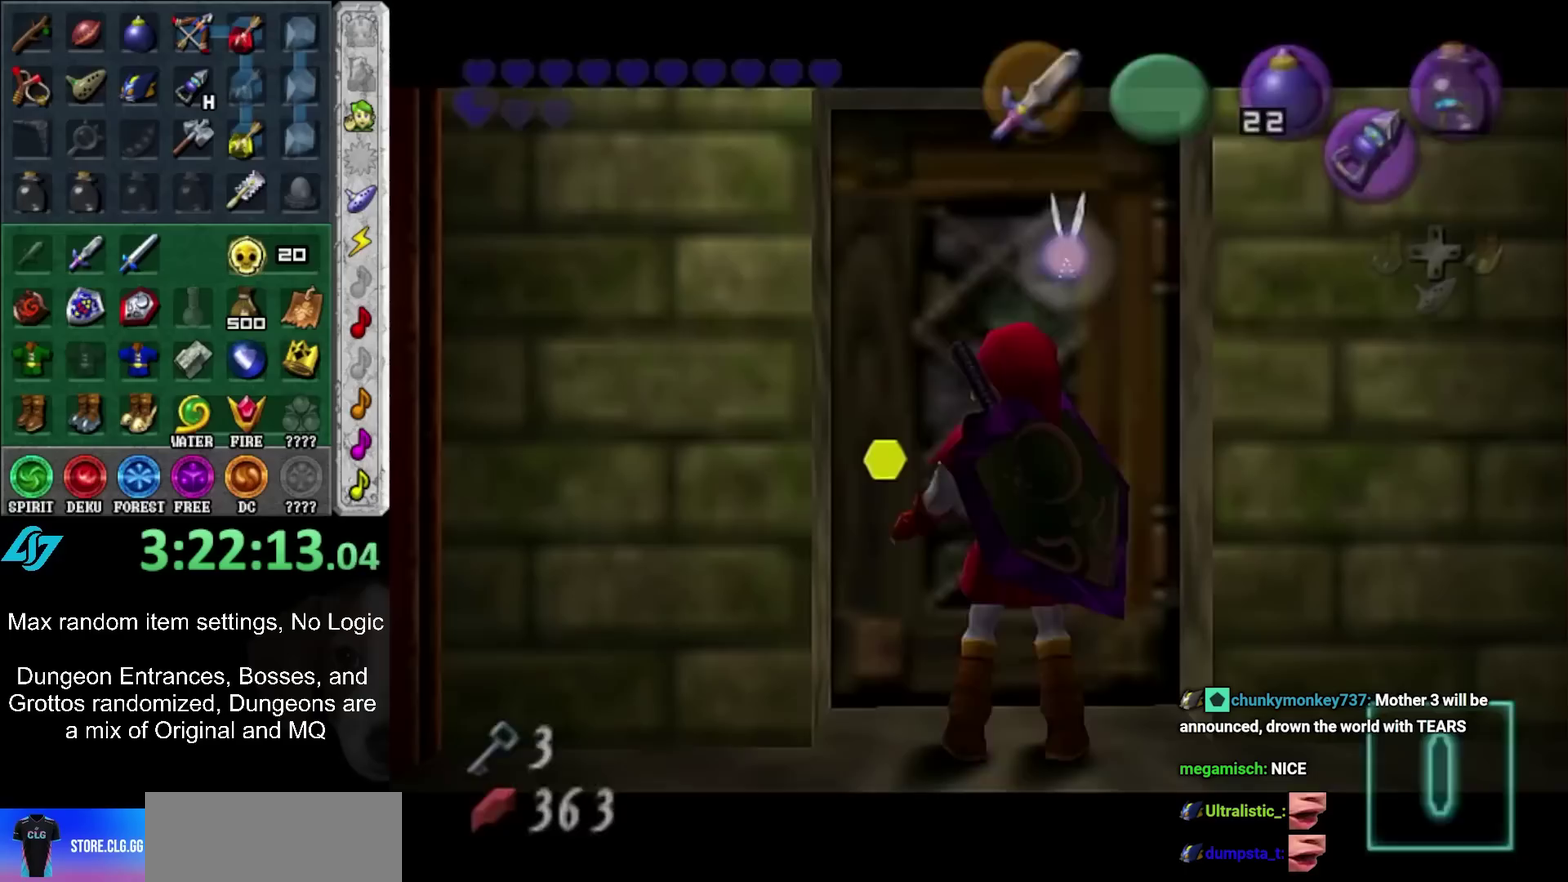
{"buttons": [], "left_stick": "up", "right_stick": "center", "events": [[50, "A", "up"], [217, "left_stick", "up"]]}
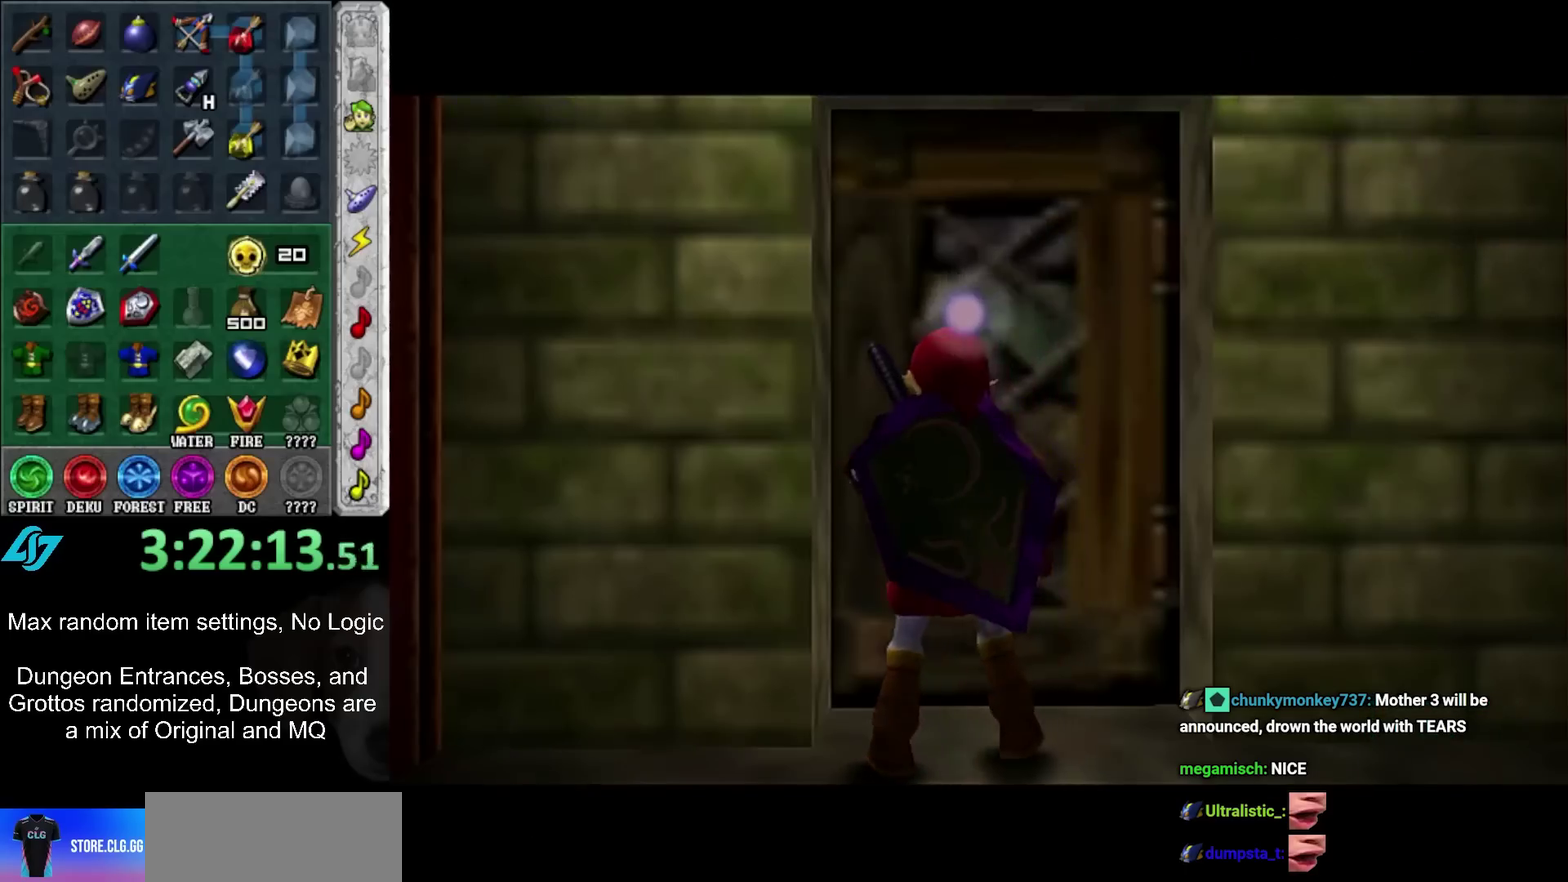
{"buttons": [], "left_stick": "up", "right_stick": "center", "events": []}
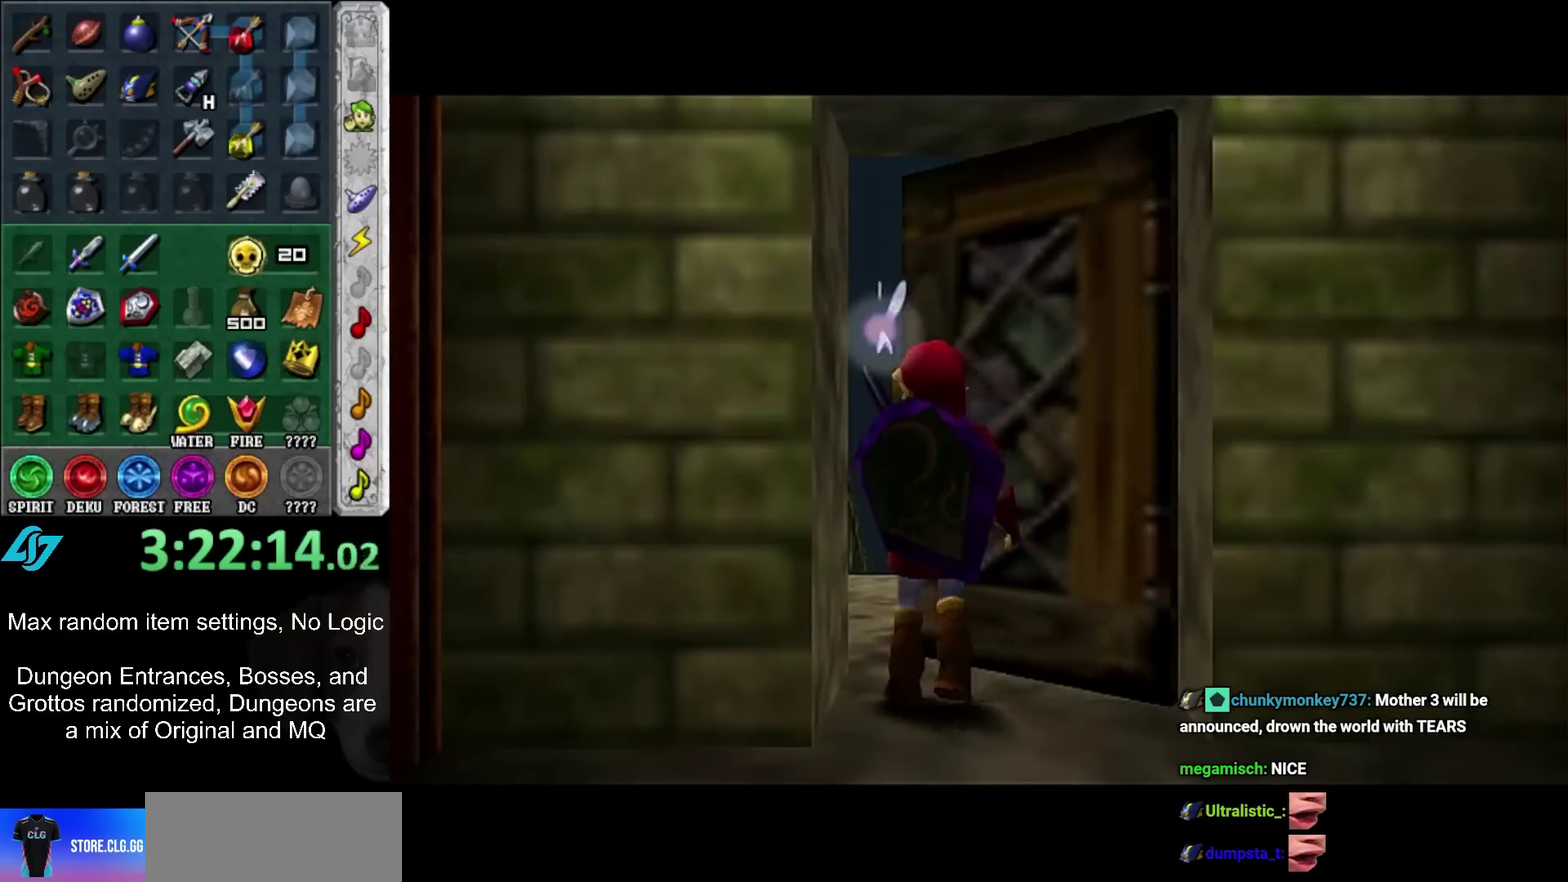
{"buttons": [], "left_stick": "up", "right_stick": "center", "events": []}
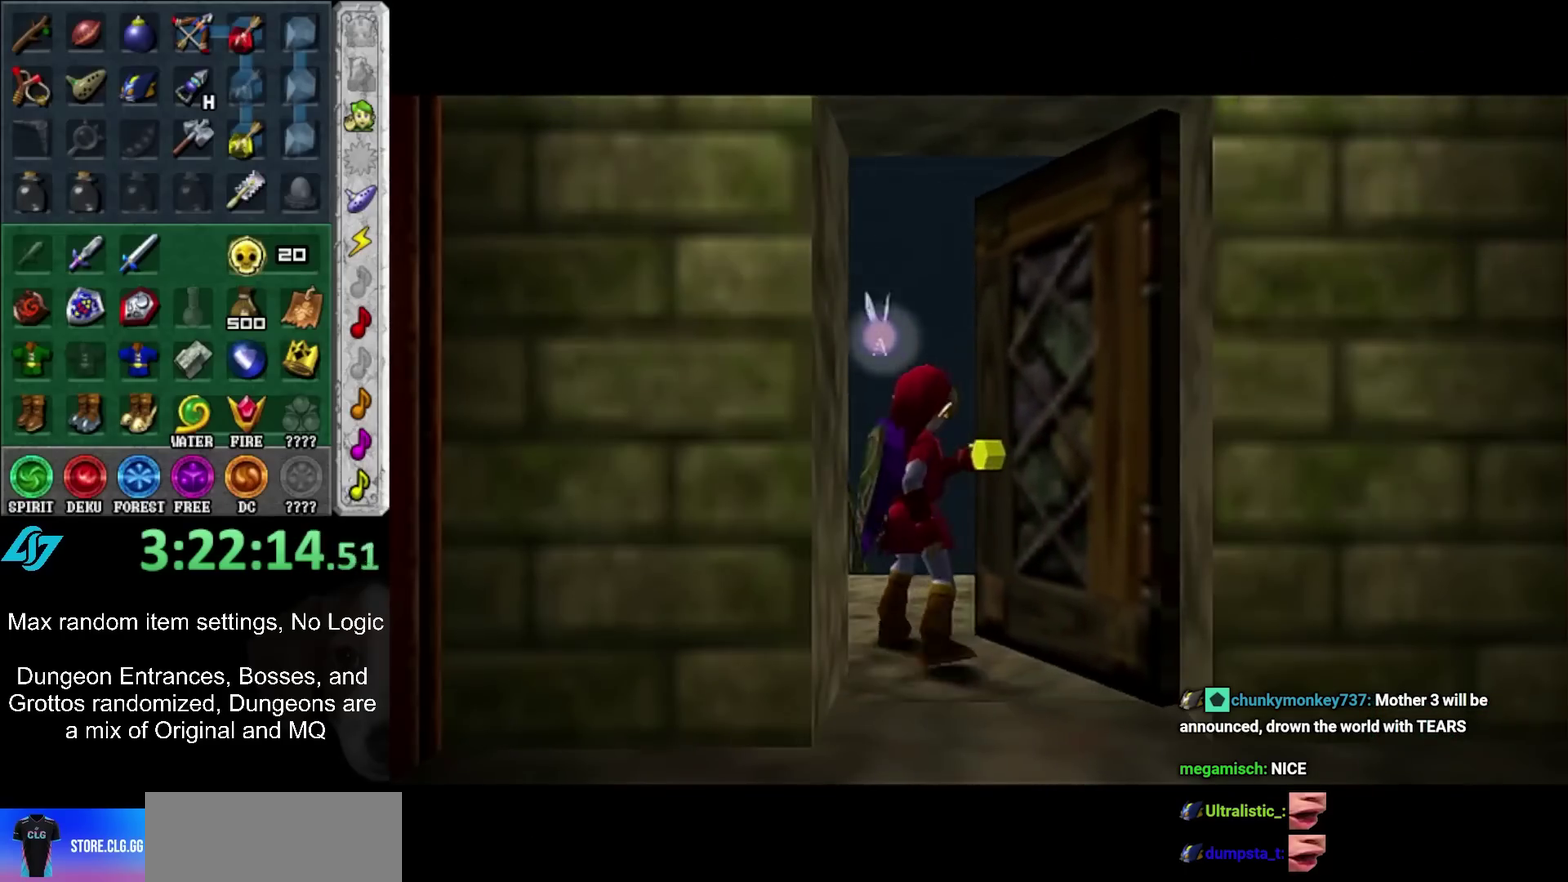
{"buttons": [], "left_stick": "up", "right_stick": "center", "events": []}
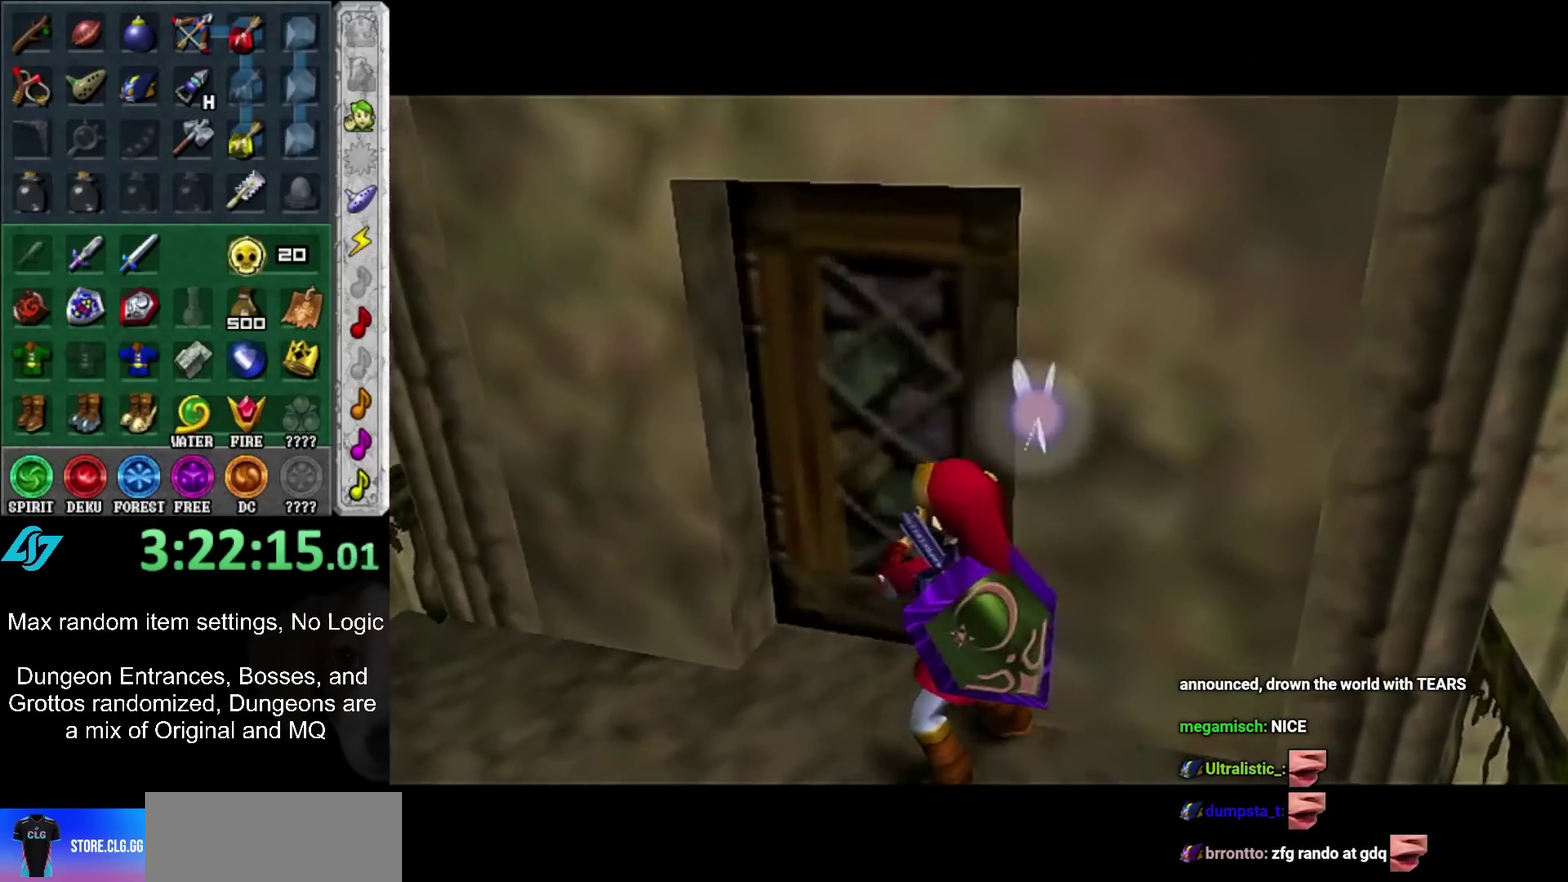
{"buttons": [], "left_stick": "up", "right_stick": "center", "events": []}
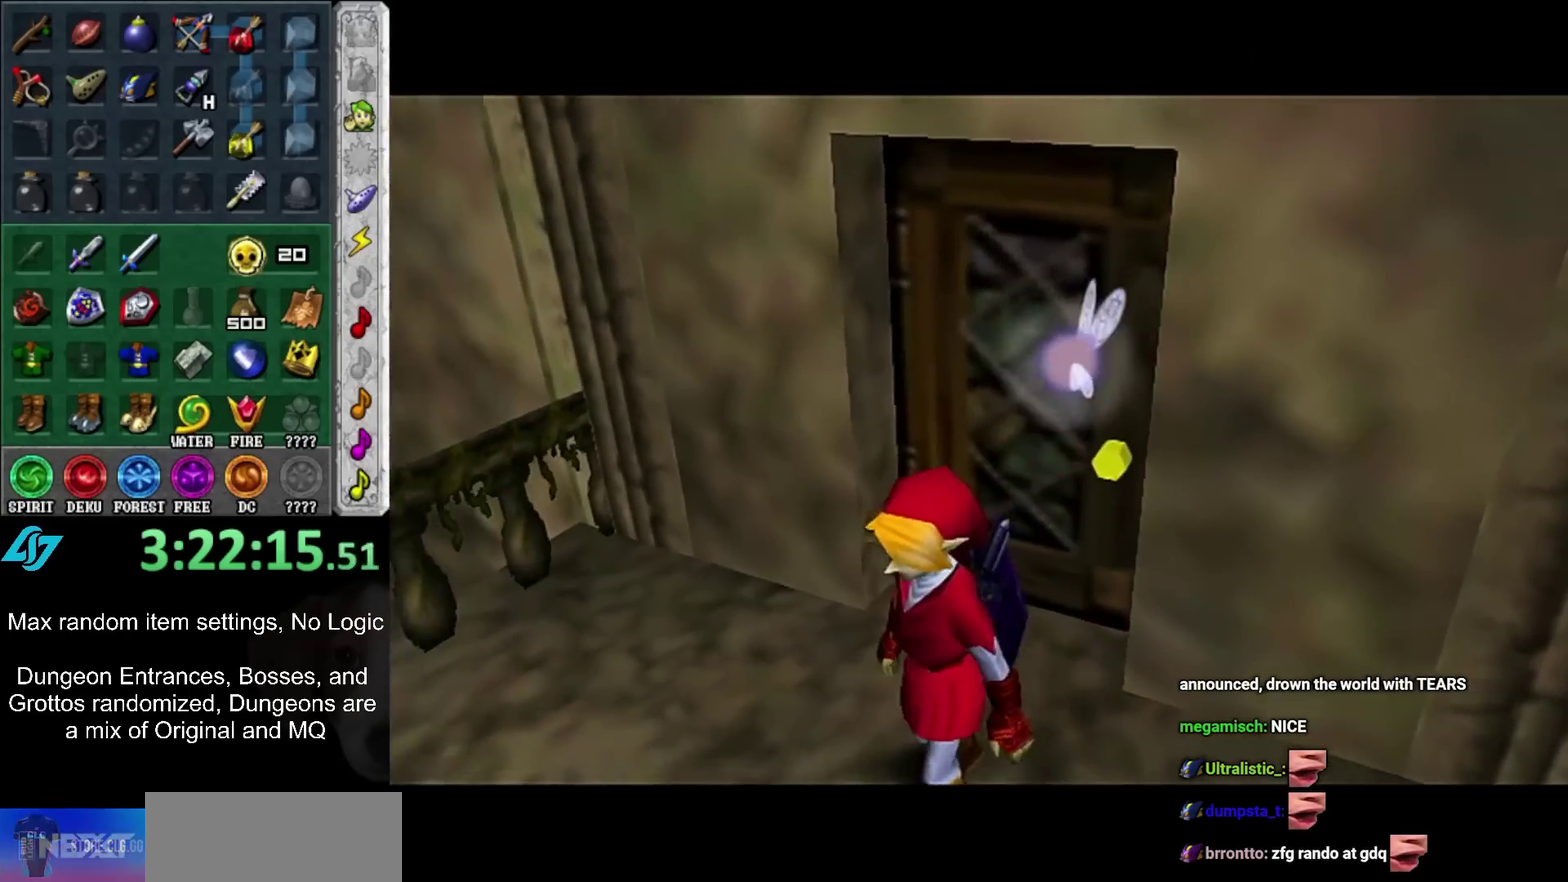
{"buttons": [], "left_stick": "up", "right_stick": "center", "events": []}
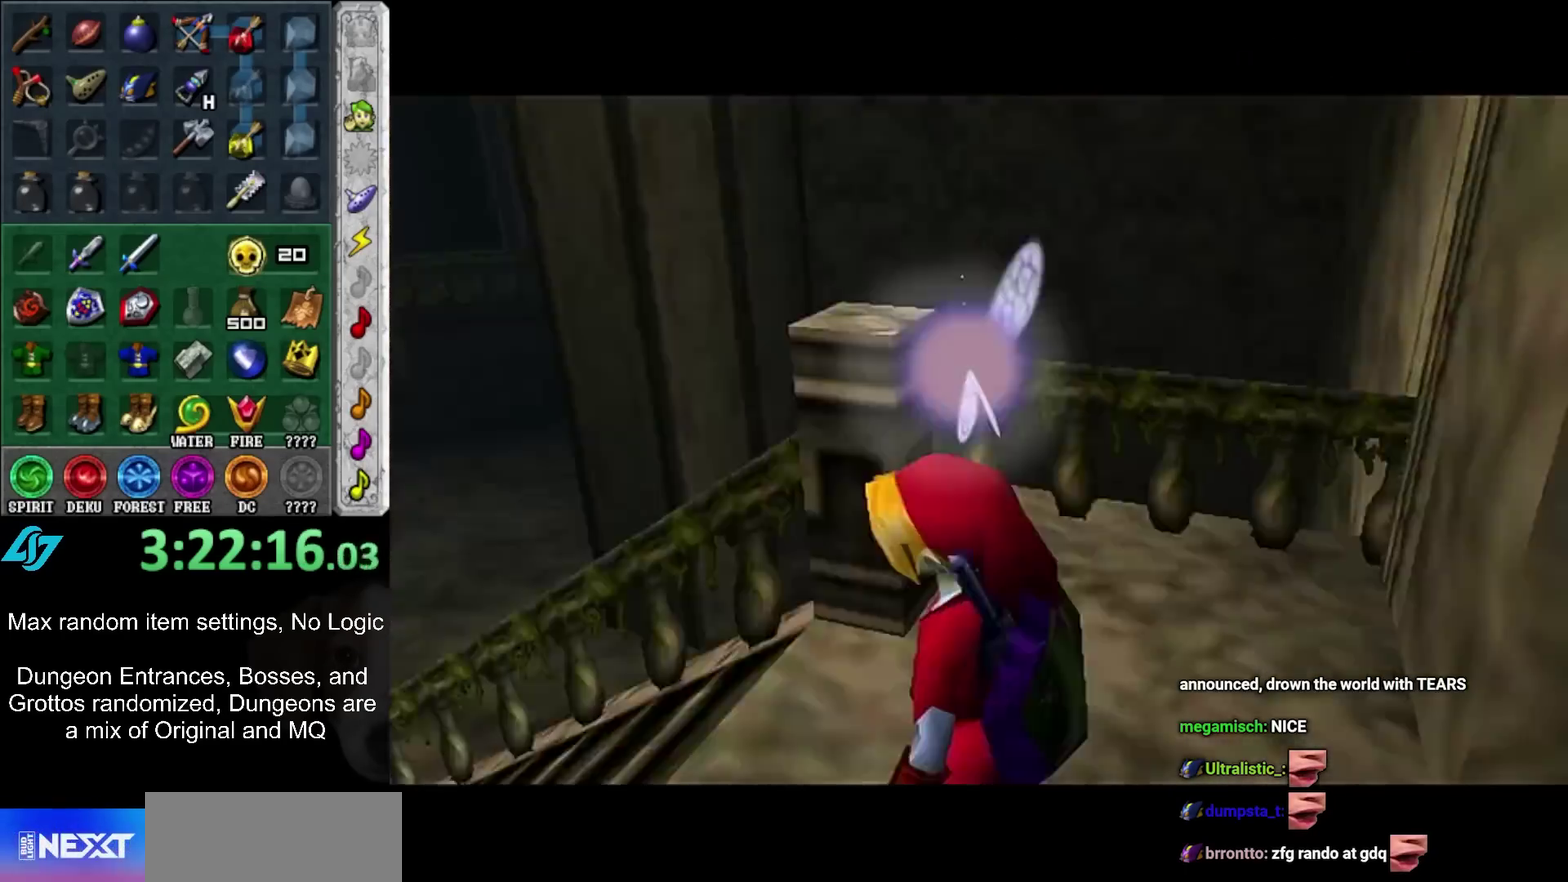
{"buttons": [], "left_stick": "up", "right_stick": "center", "events": [[400, "A", "down"], [483, "A", "up"]]}
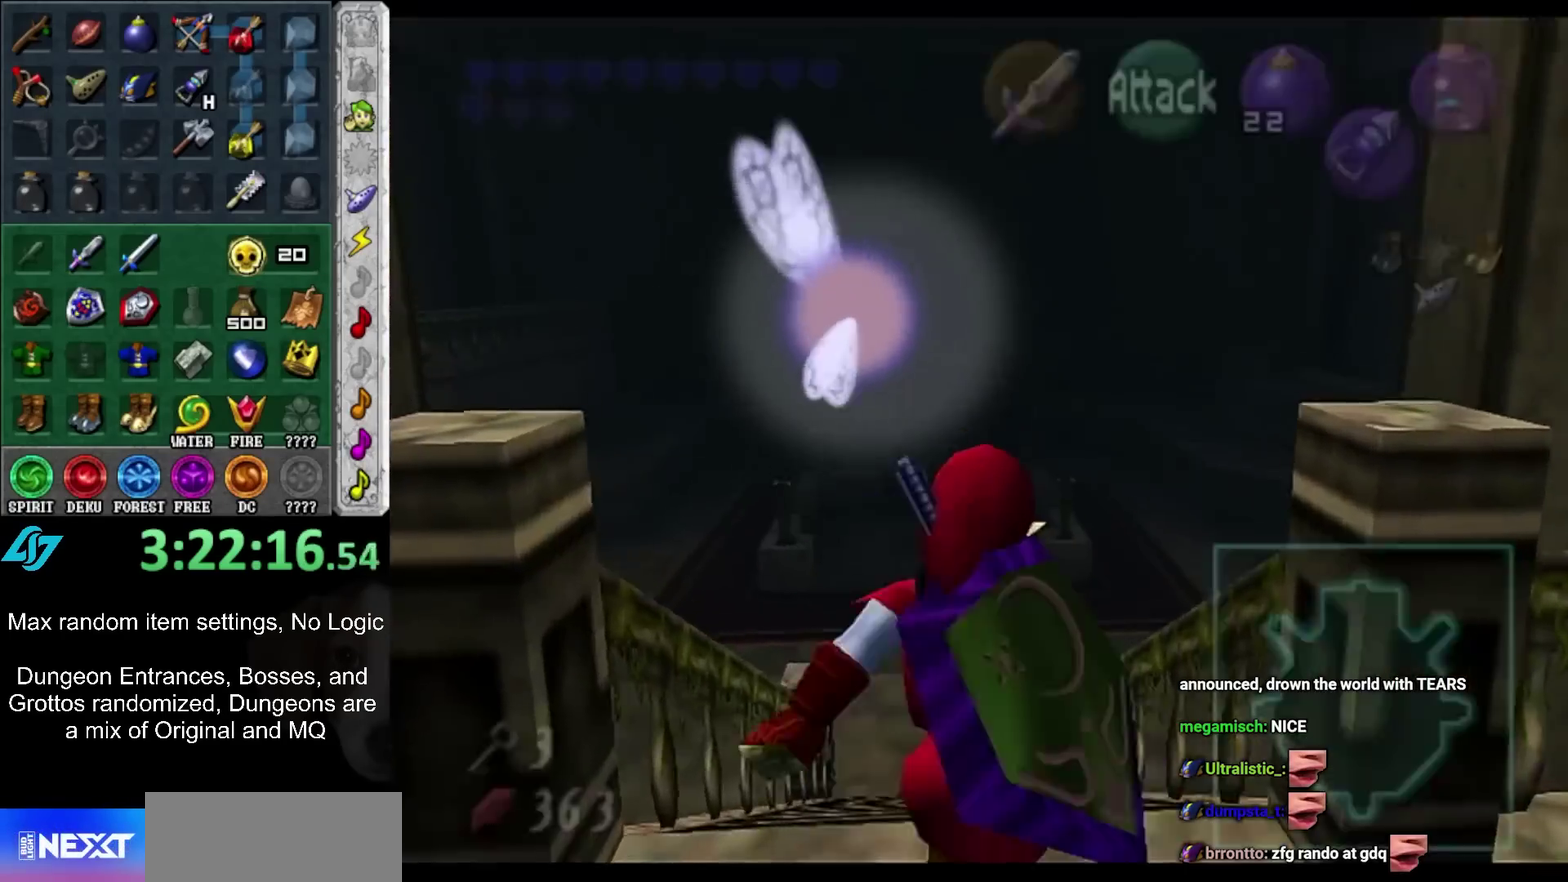
{"buttons": [], "left_stick": "up", "right_stick": "center", "events": [[150, "DPAD_RIGHT", "down"], [300, "DPAD_RIGHT", "up"]]}